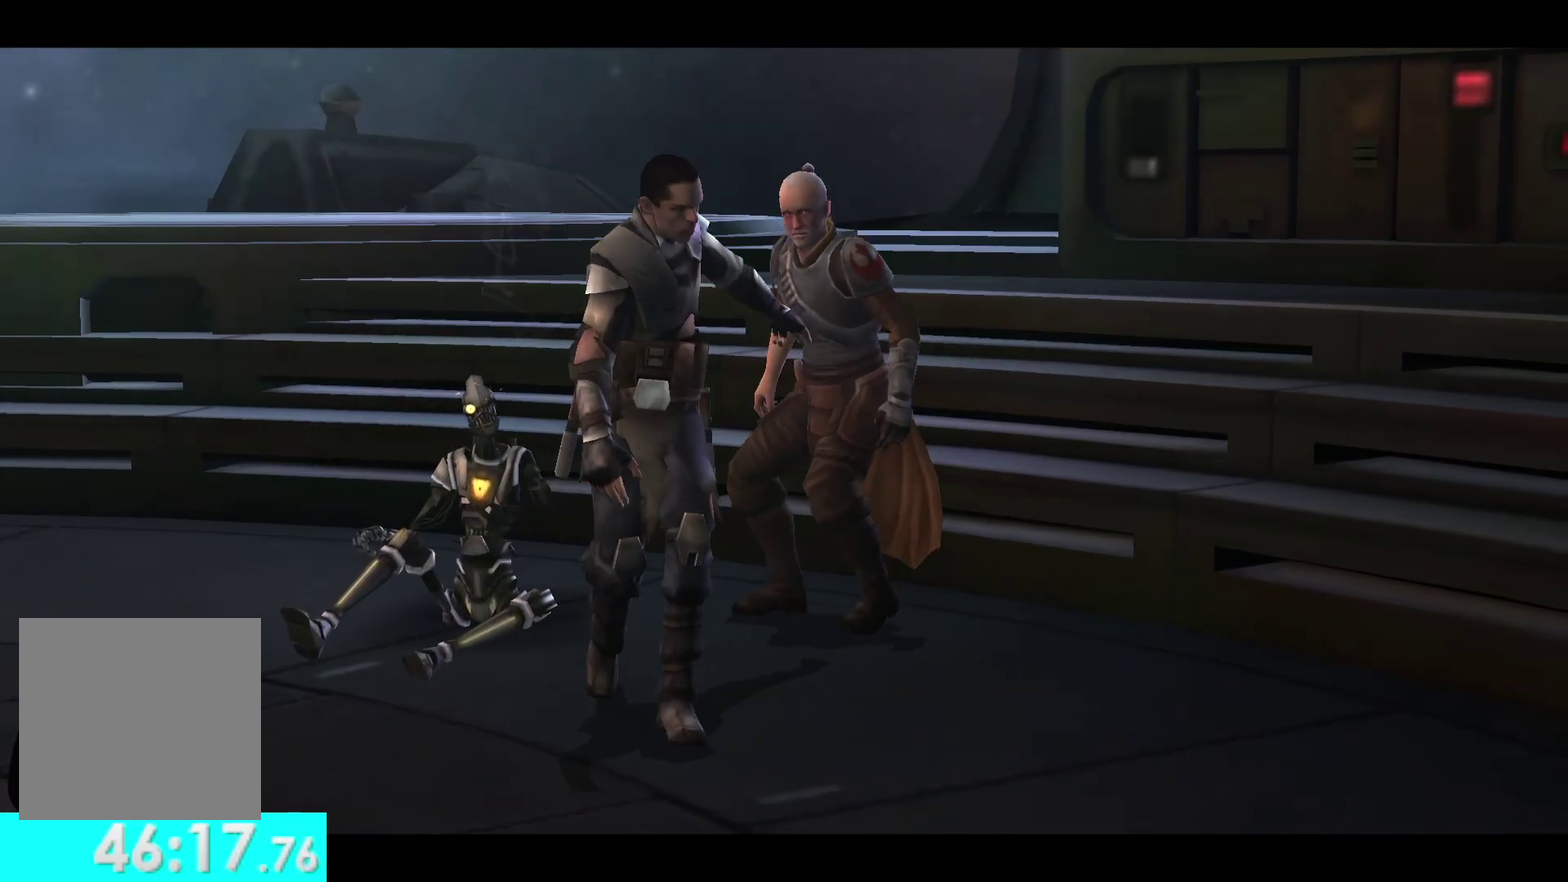
Gameplay with a controller (Xbox layout); each line is a JSON object with the inputs held at the frame after it. "events" lists button and stick changes between this image and that frame as [ms after this image, input, new state], when the widget could be followed in between.
{"buttons": [], "left_stick": "down", "right_stick": "center", "events": [[150, "left_stick", "down"]]}
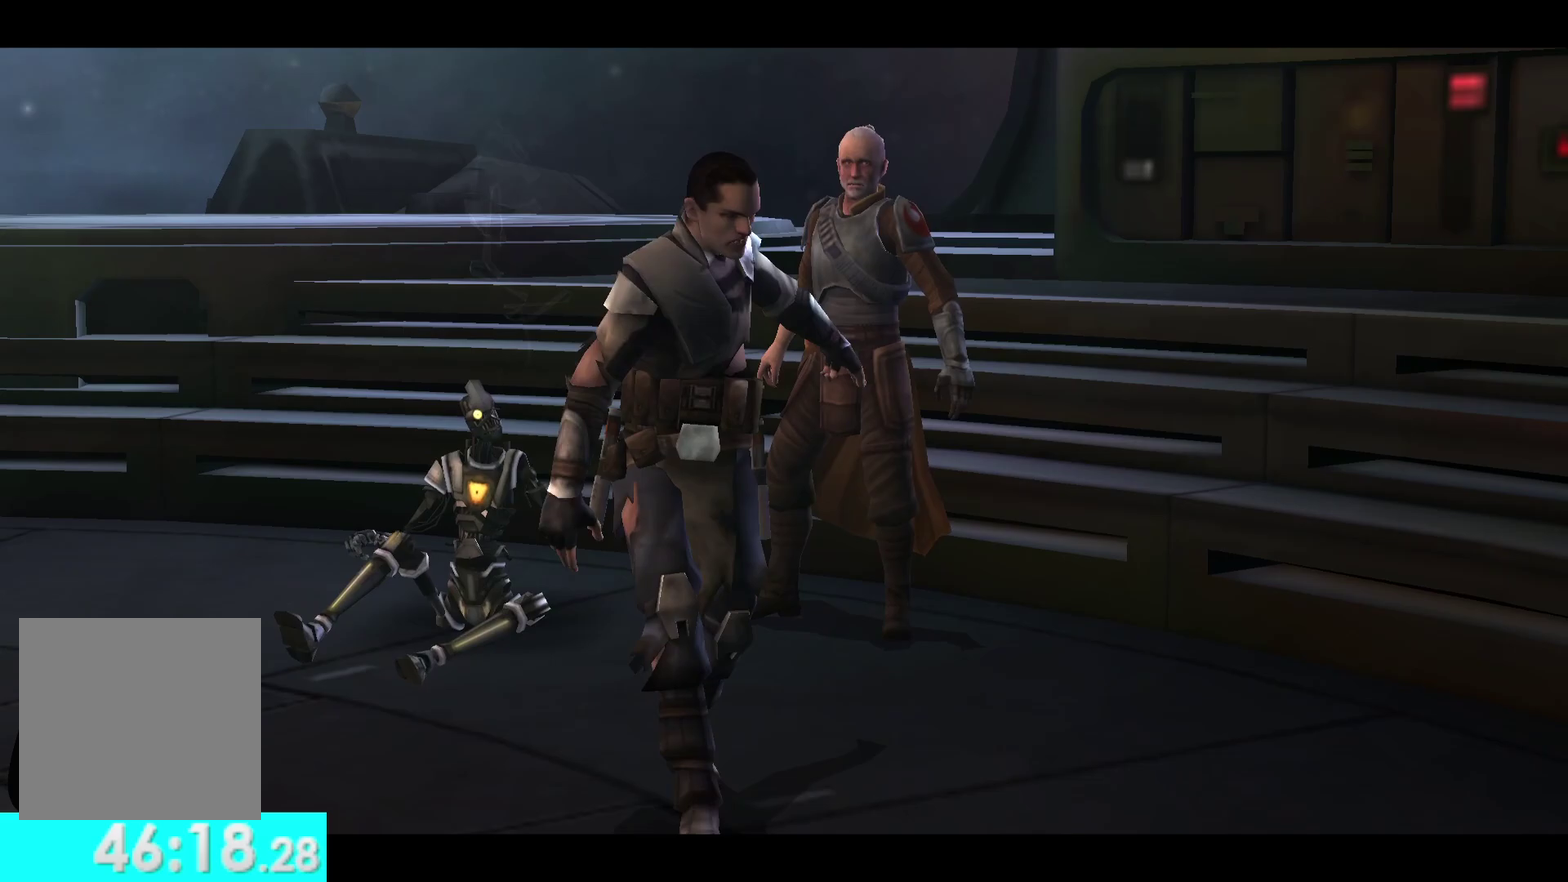
{"buttons": [], "left_stick": "down", "right_stick": "center", "events": [[133, "left_stick", "down-left"], [317, "left_stick", "down"]]}
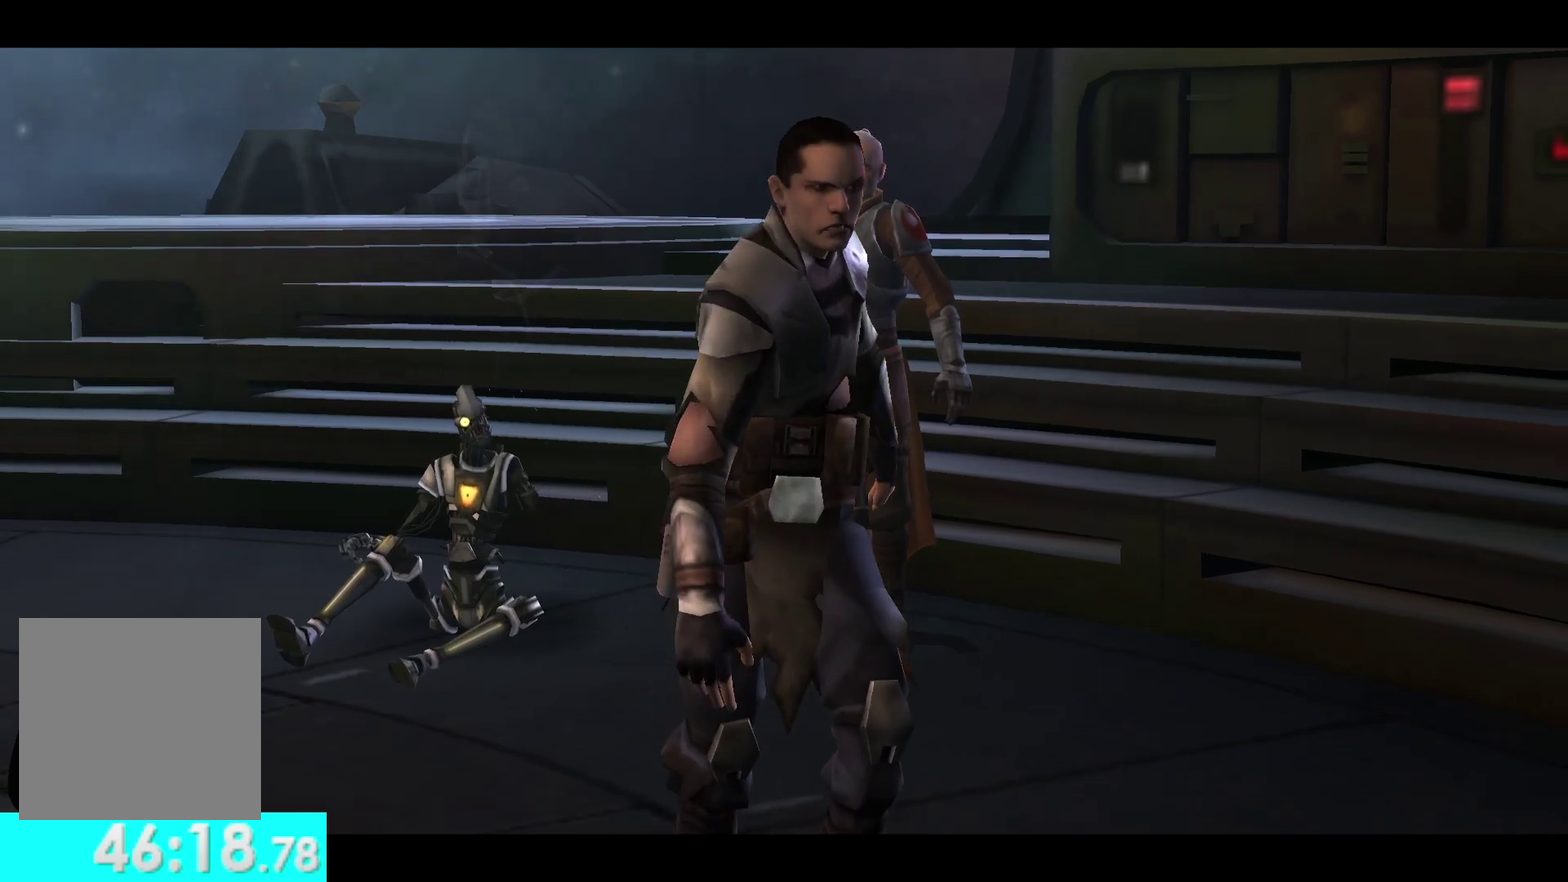
{"buttons": [], "left_stick": "center", "right_stick": "center", "events": [[67, "left_stick", "down-left"], [267, "left_stick", "center"]]}
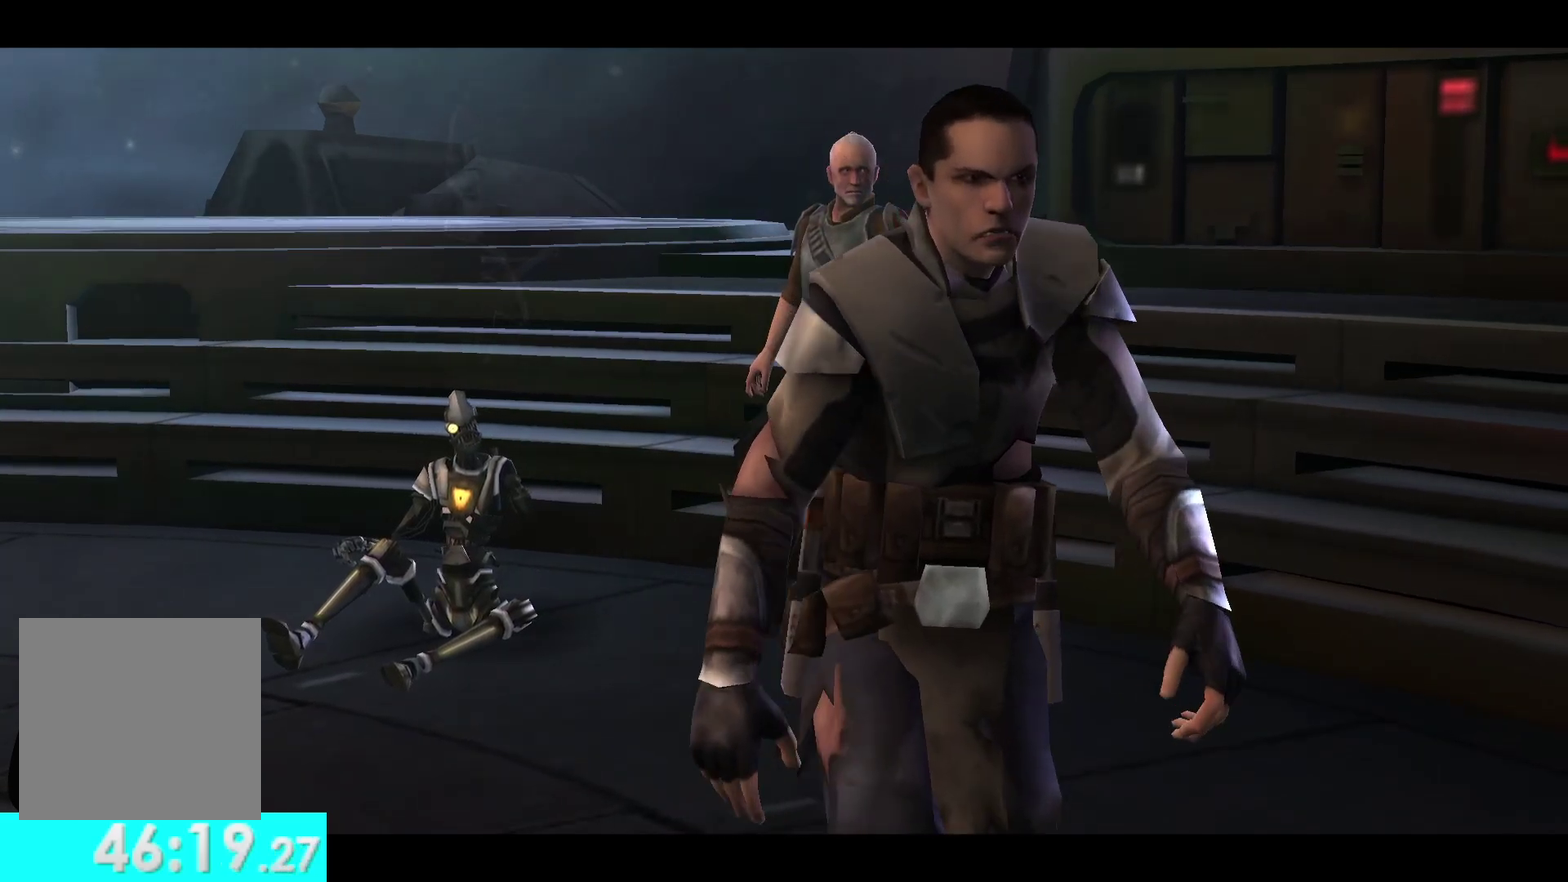
{"buttons": [], "left_stick": "center", "right_stick": "center", "events": [[250, "left_stick", "down"], [467, "left_stick", "center"]]}
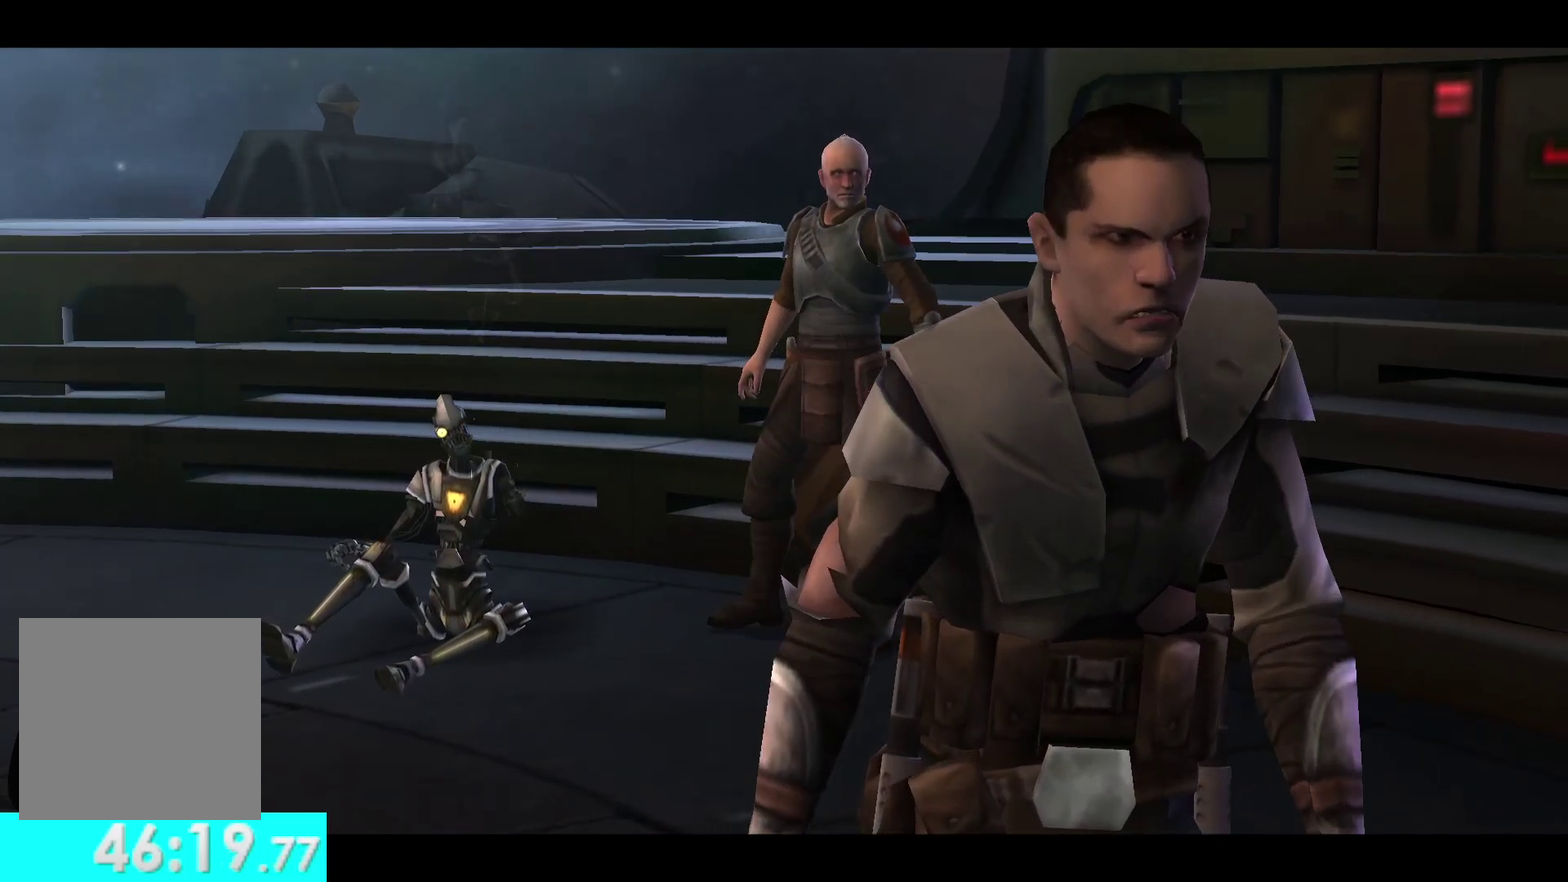
{"buttons": [], "left_stick": "center", "right_stick": "center", "events": []}
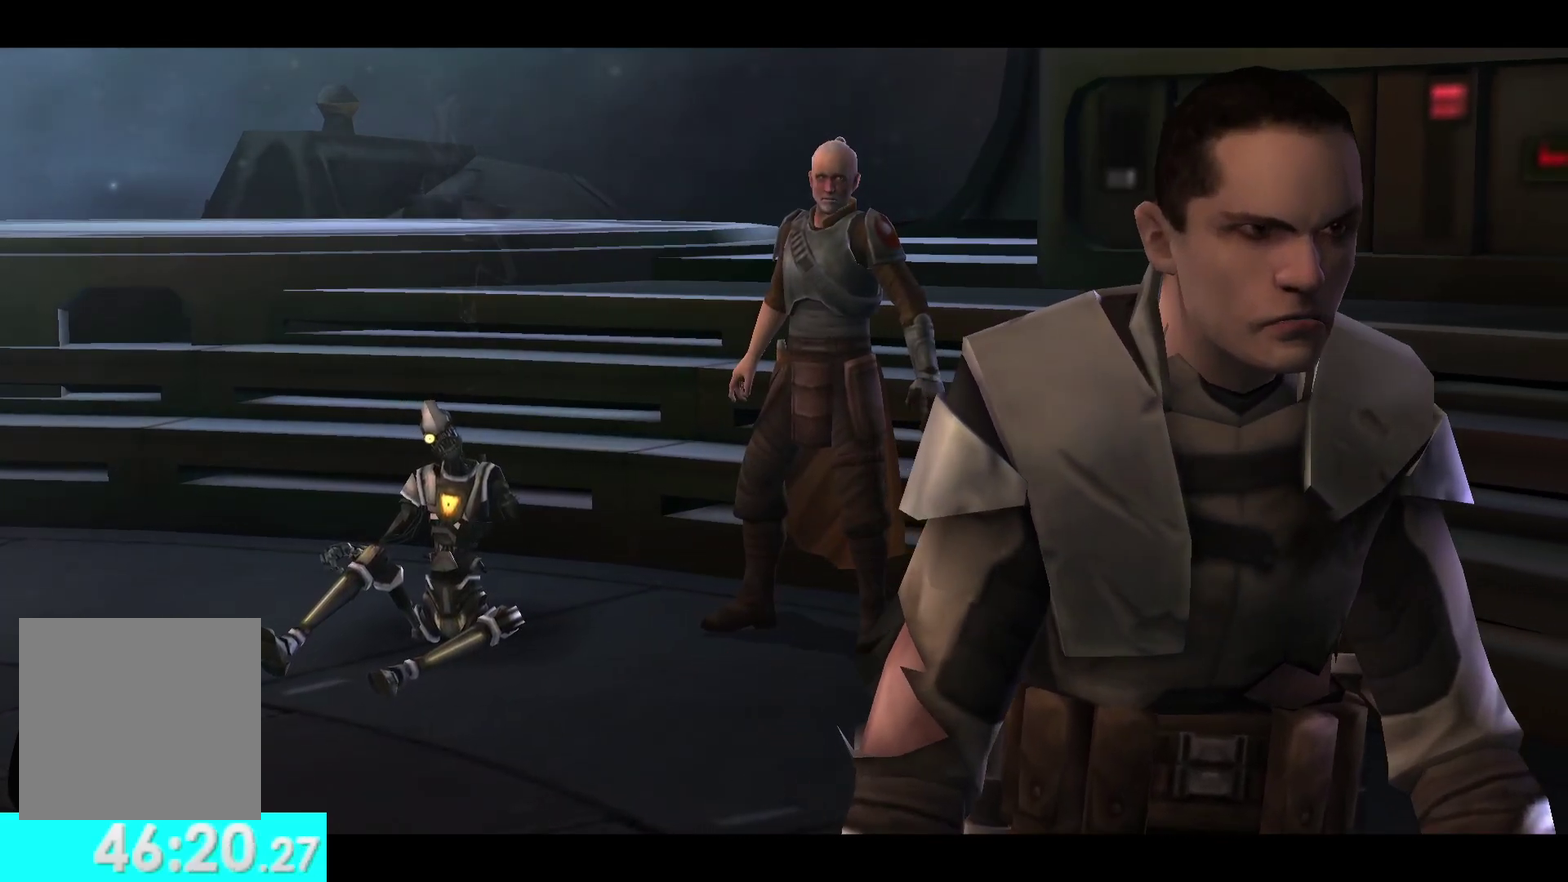
{"buttons": [], "left_stick": "center", "right_stick": "center", "events": []}
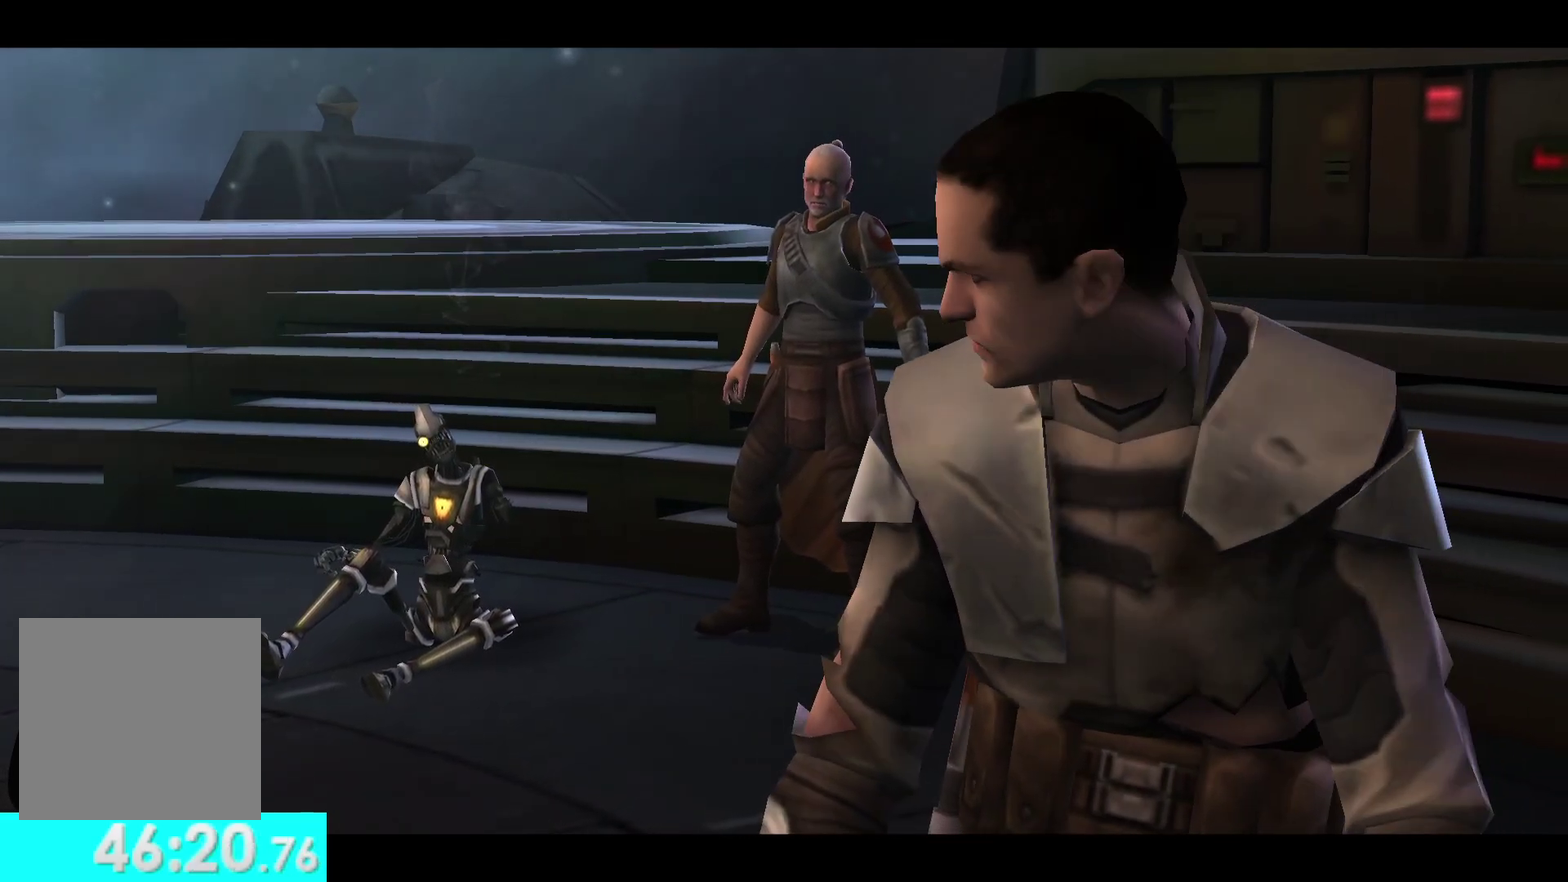
{"buttons": [], "left_stick": "center", "right_stick": "center", "events": []}
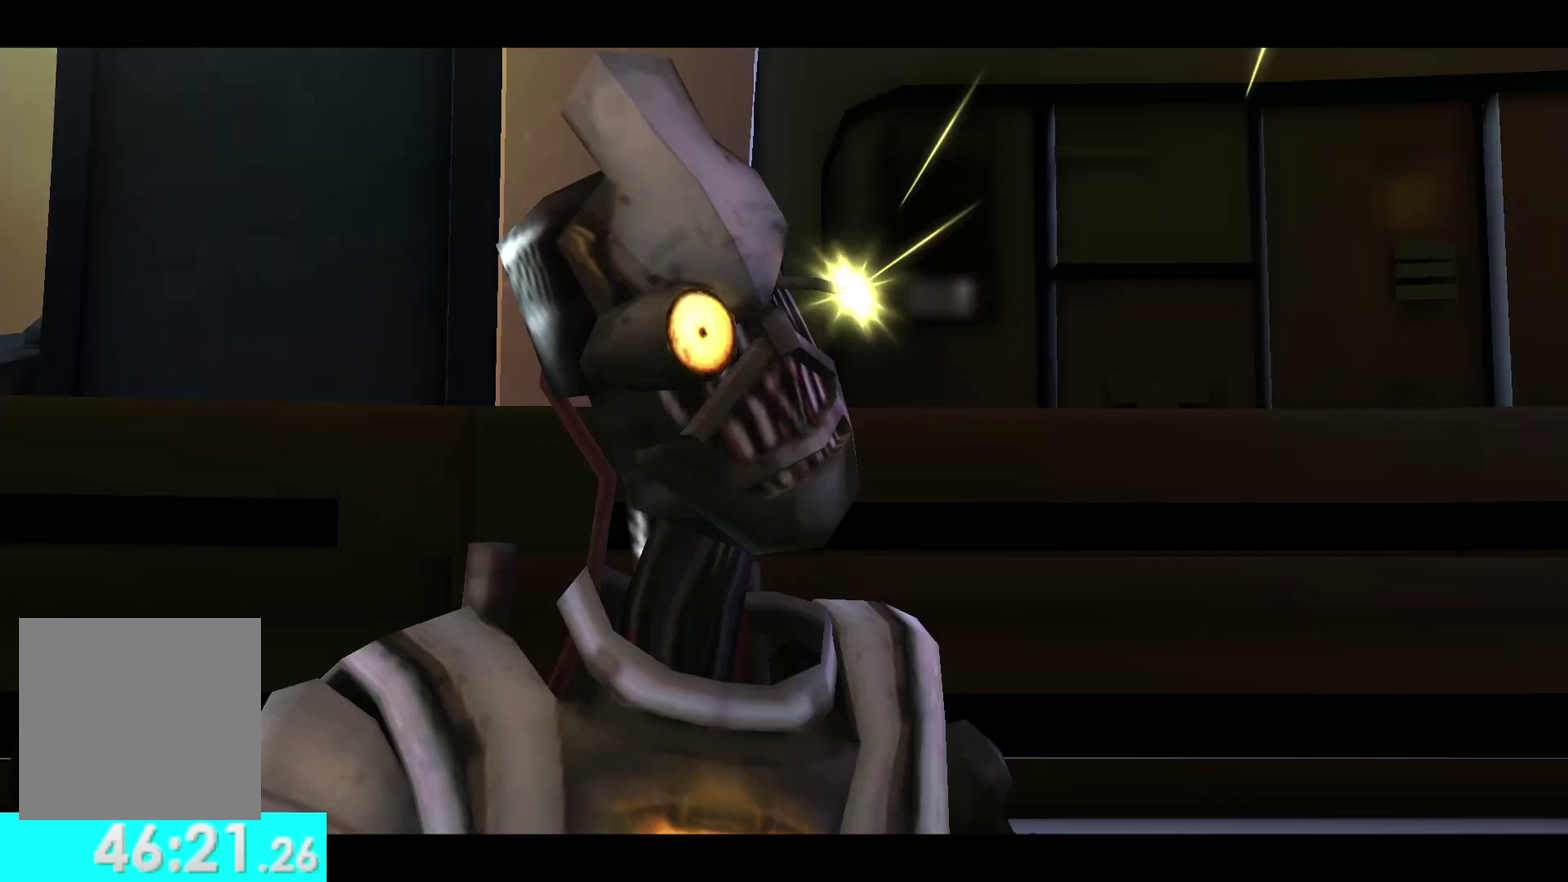
{"buttons": [], "left_stick": "center", "right_stick": "center", "events": []}
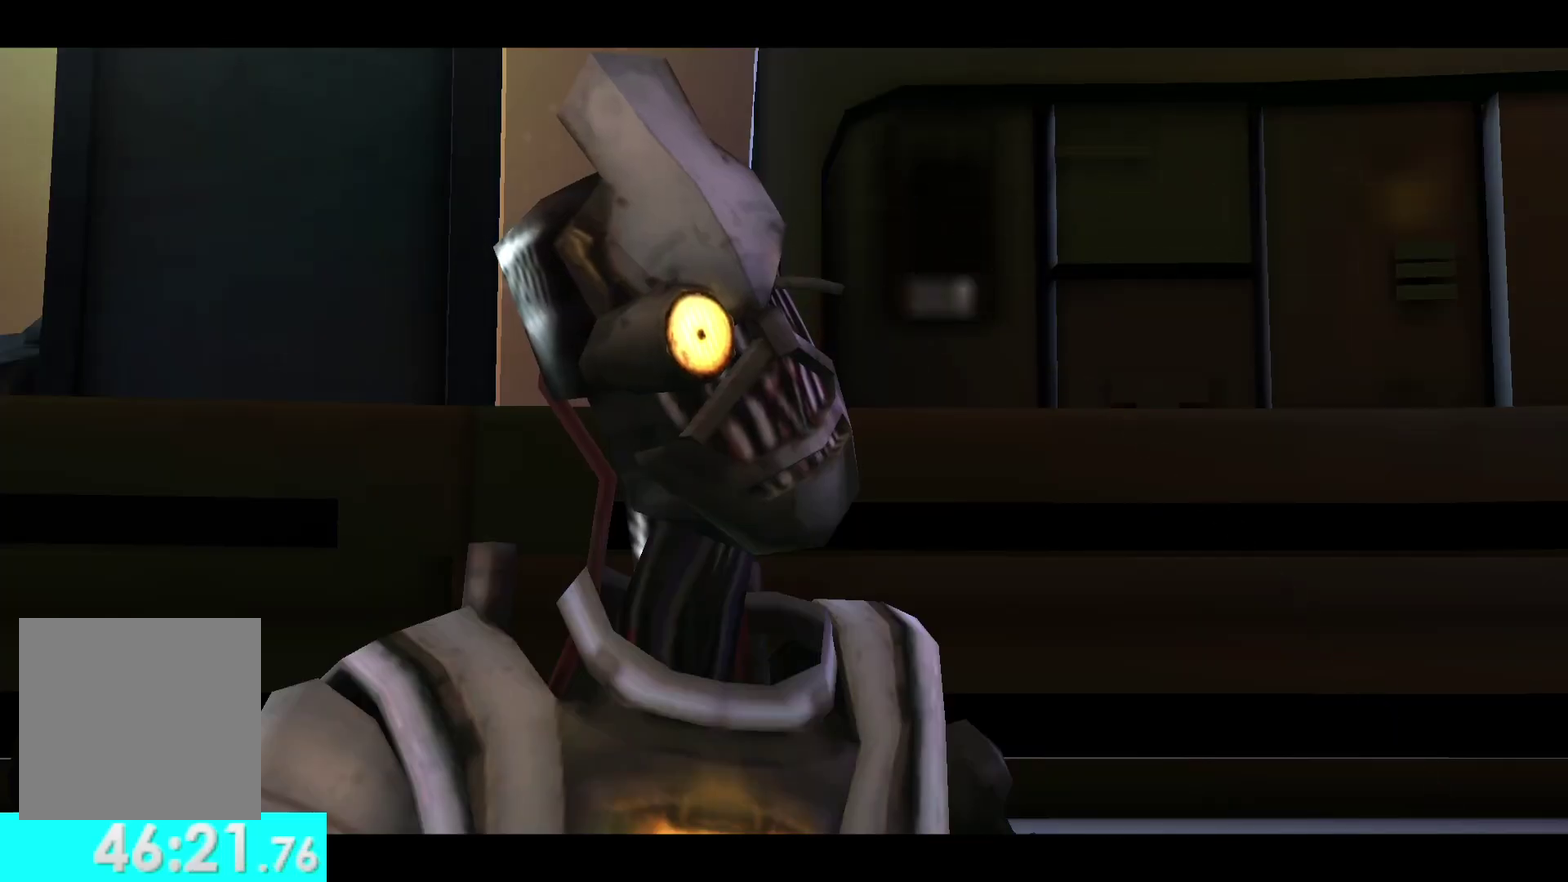
{"buttons": [], "left_stick": "center", "right_stick": "center", "events": []}
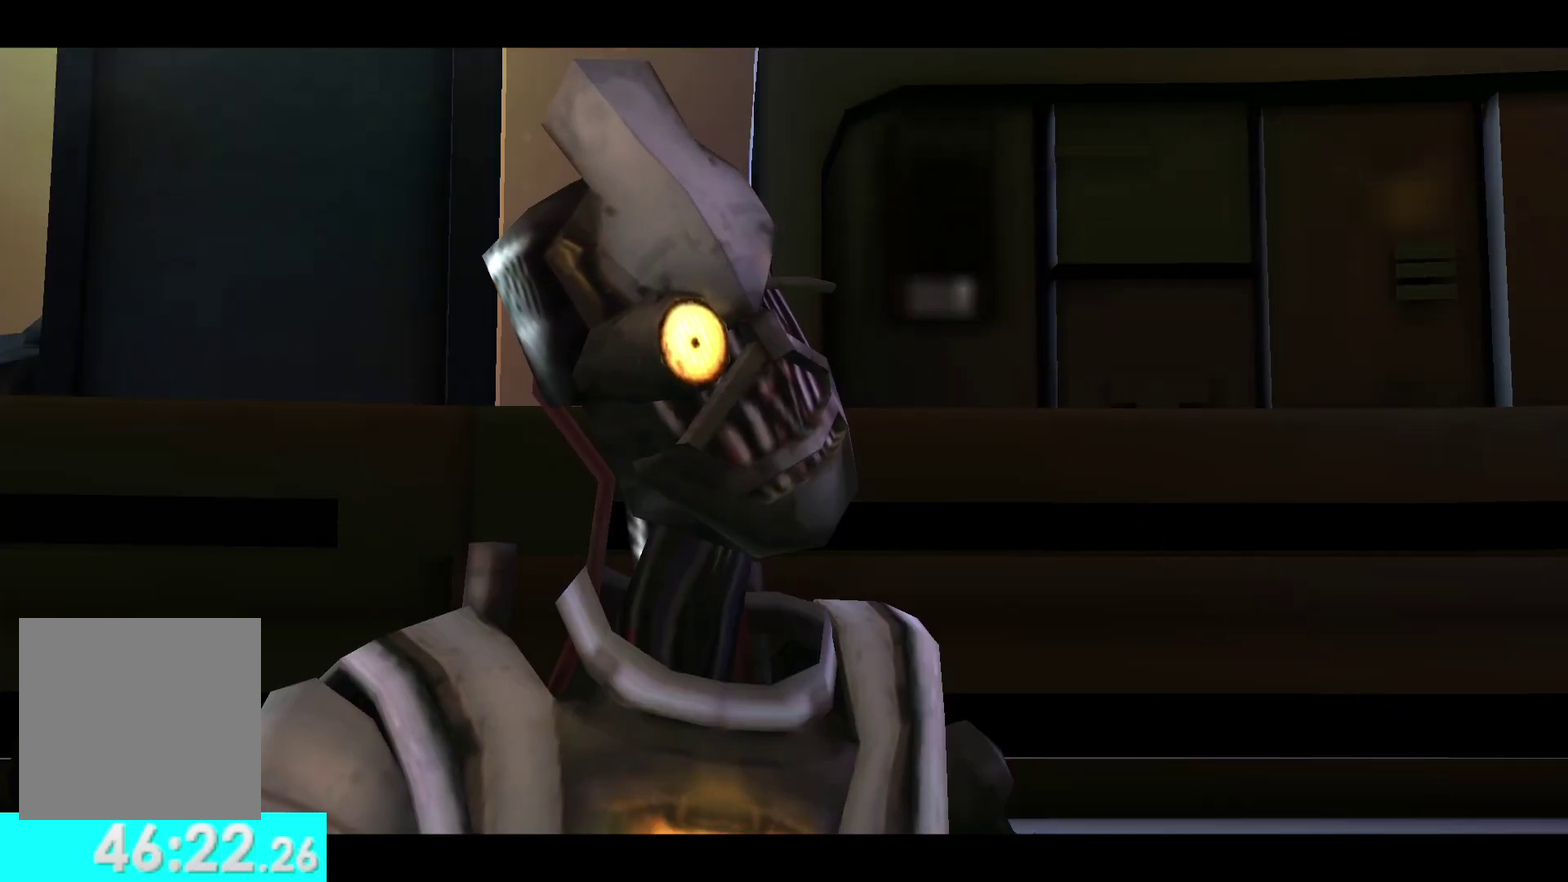
{"buttons": [], "left_stick": "center", "right_stick": "center", "events": []}
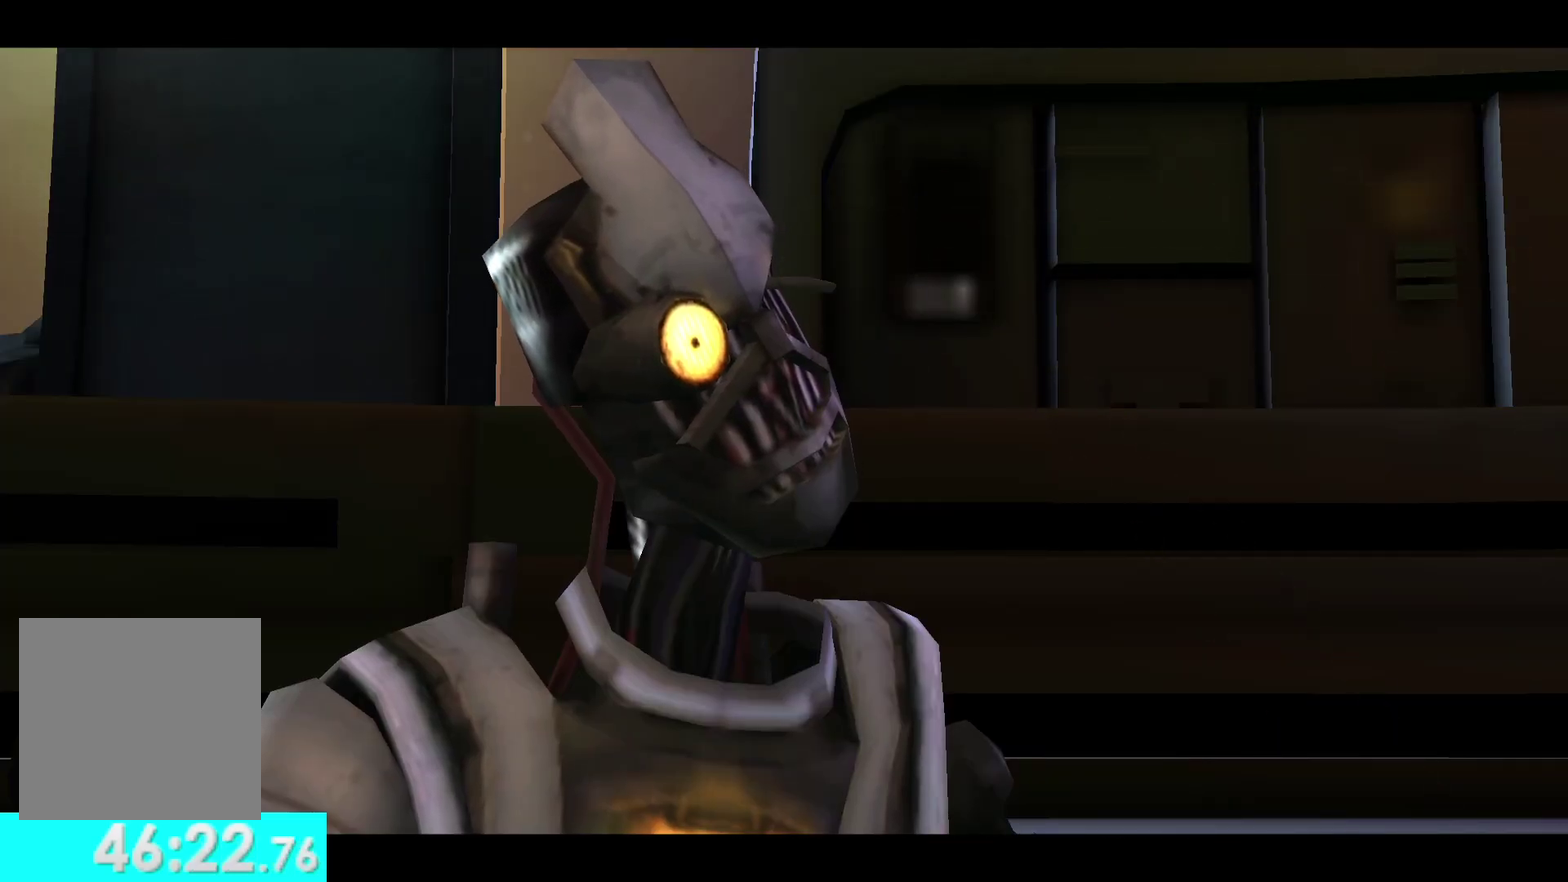
{"buttons": [], "left_stick": "center", "right_stick": "center", "events": []}
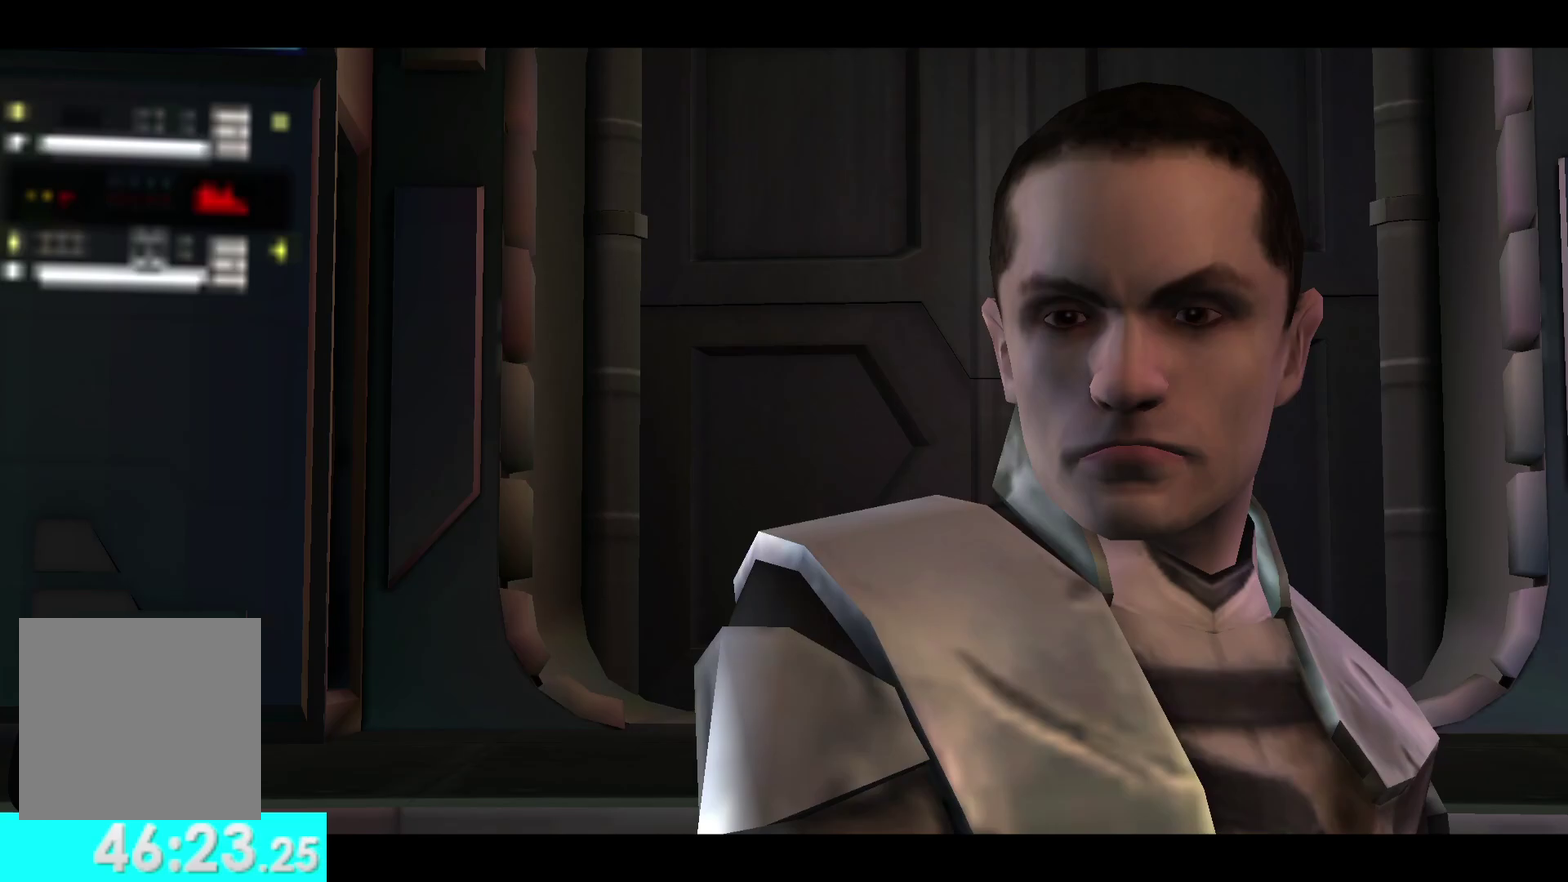
{"buttons": [], "left_stick": "center", "right_stick": "center", "events": []}
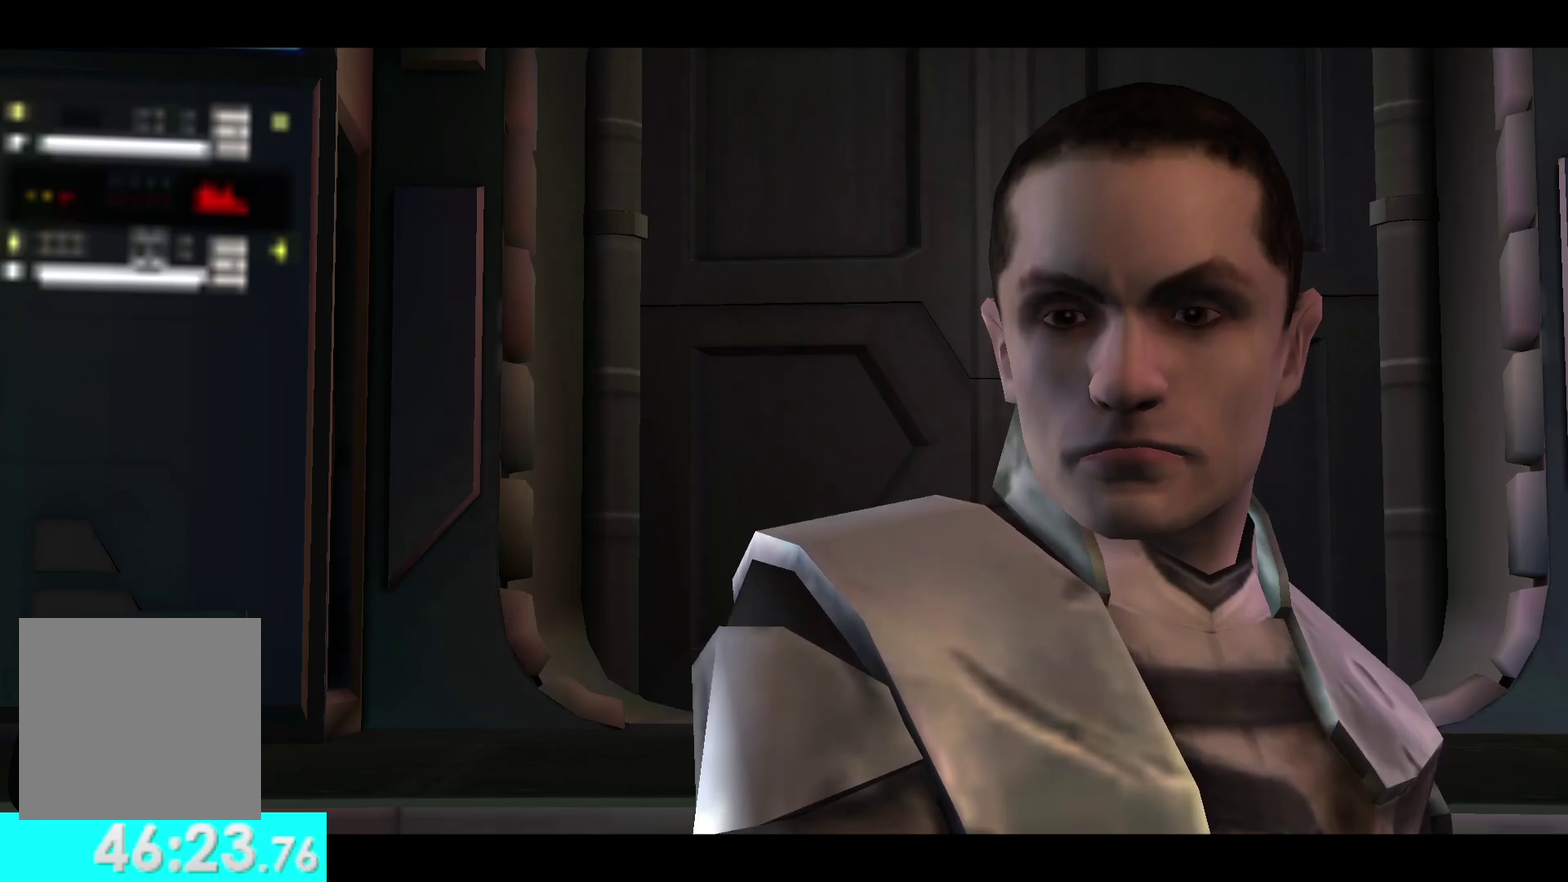
{"buttons": [], "left_stick": "center", "right_stick": "center", "events": []}
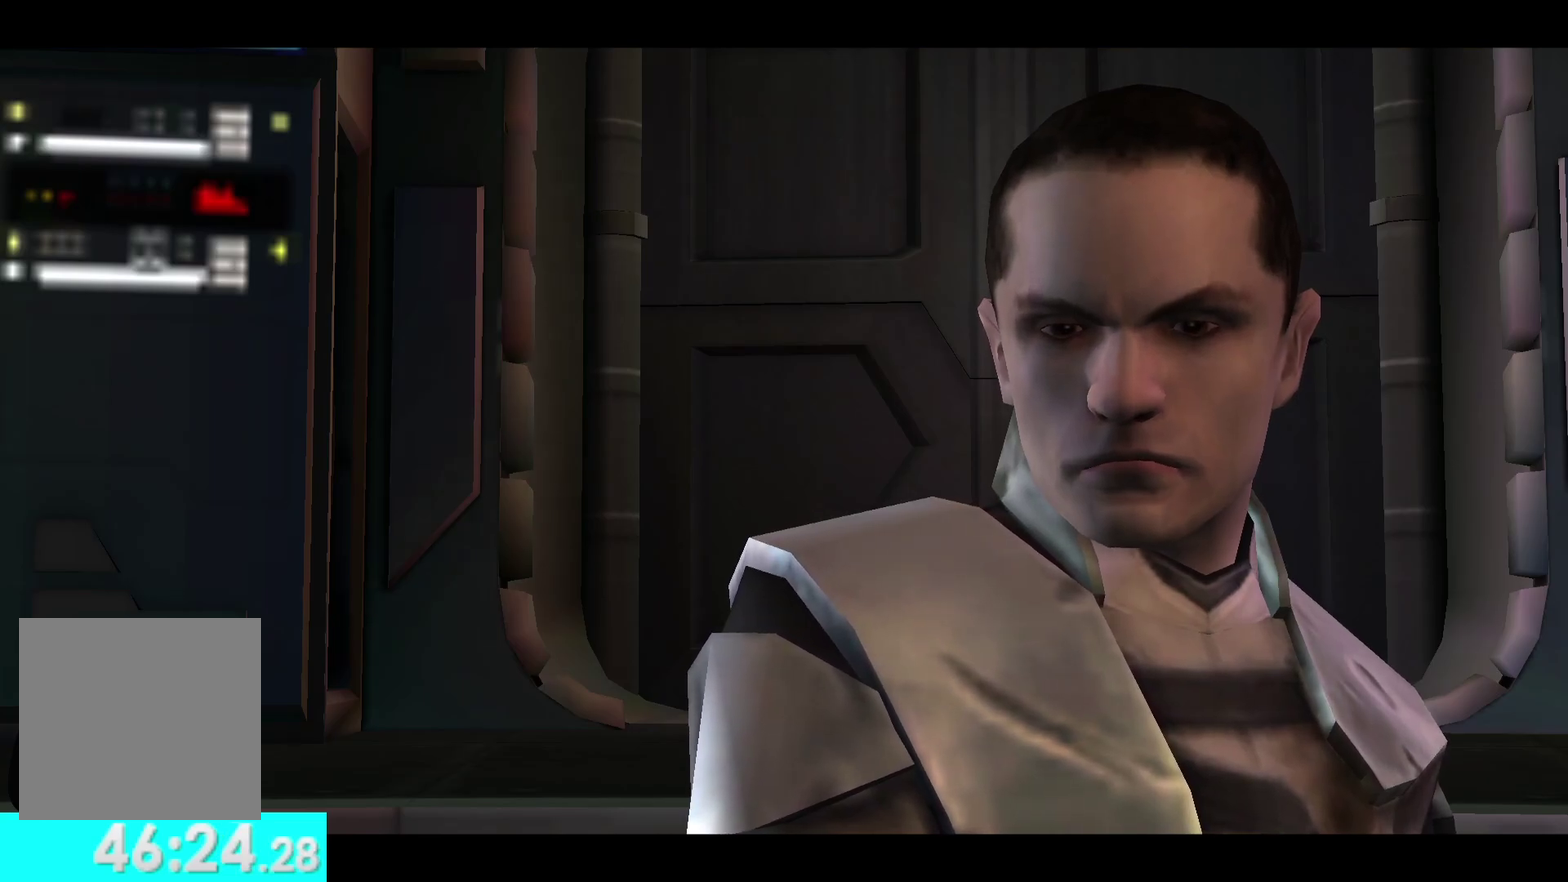
{"buttons": [], "left_stick": "up", "right_stick": "center", "events": [[483, "left_stick", "up"]]}
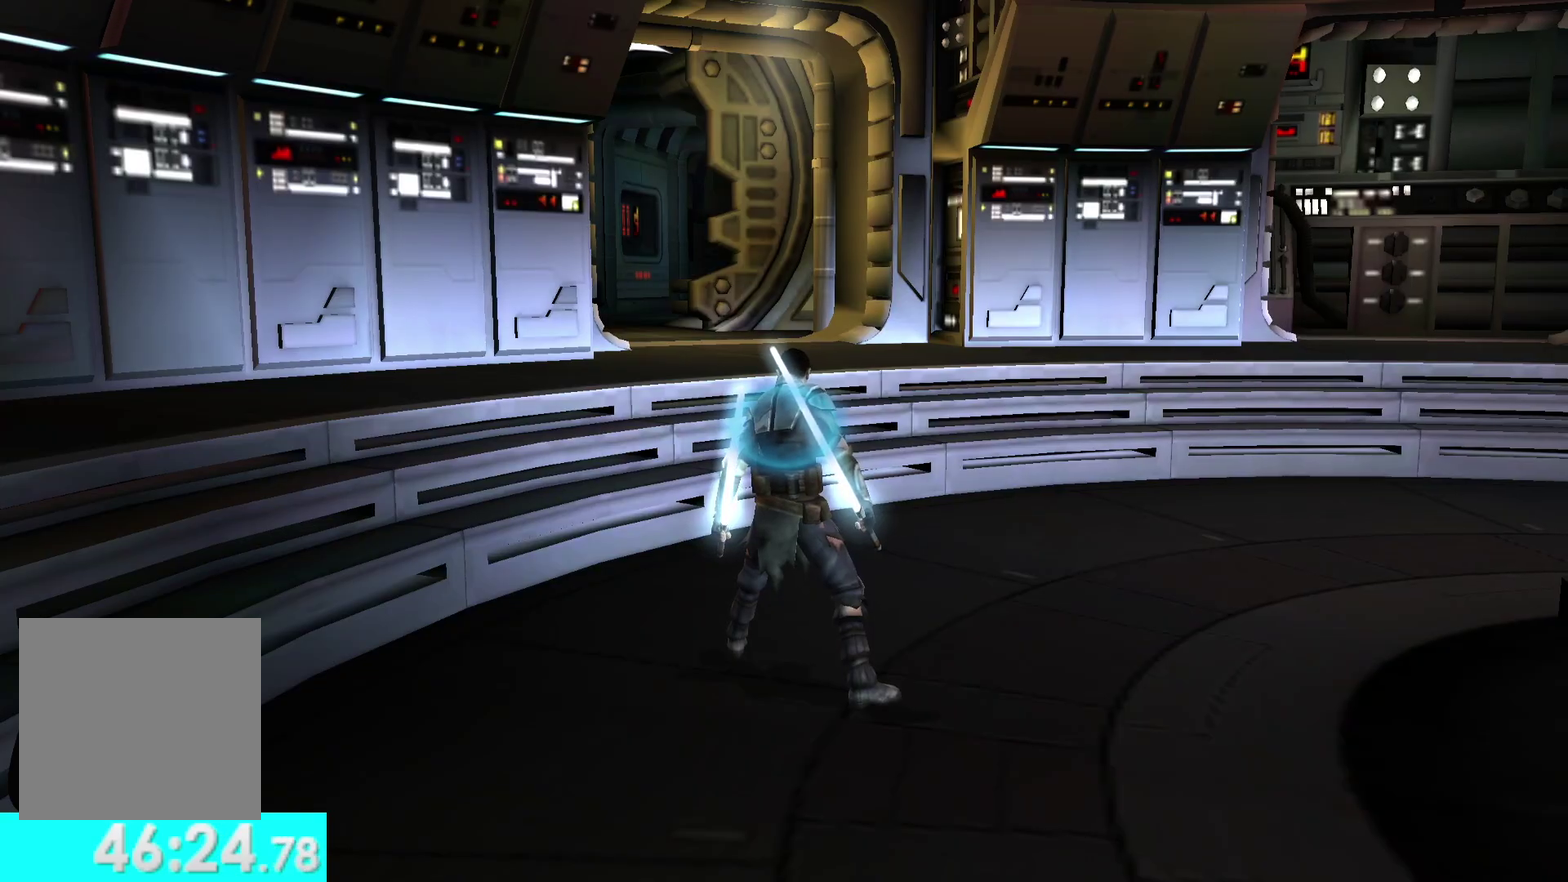
{"buttons": [], "left_stick": "up-left", "right_stick": "center", "events": [[233, "L1", "down"], [367, "L1", "up"], [417, "left_stick", "up-left"]]}
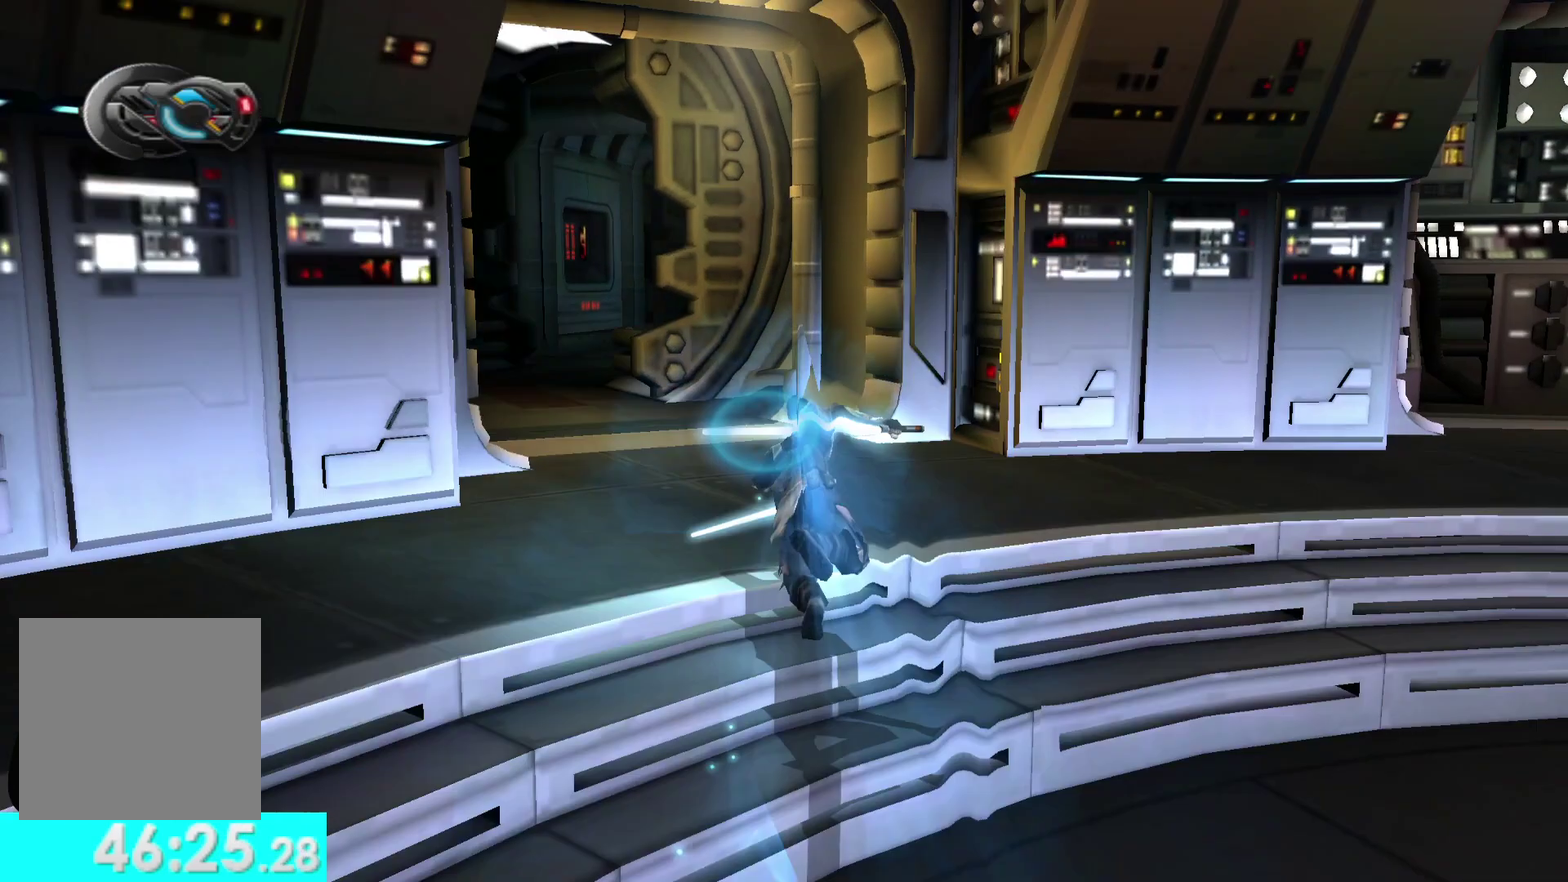
{"buttons": ["L1"], "left_stick": "up", "right_stick": "center", "events": [[183, "right_stick", "left"], [267, "right_stick", "center"], [433, "left_stick", "up"], [500, "L1", "down"]]}
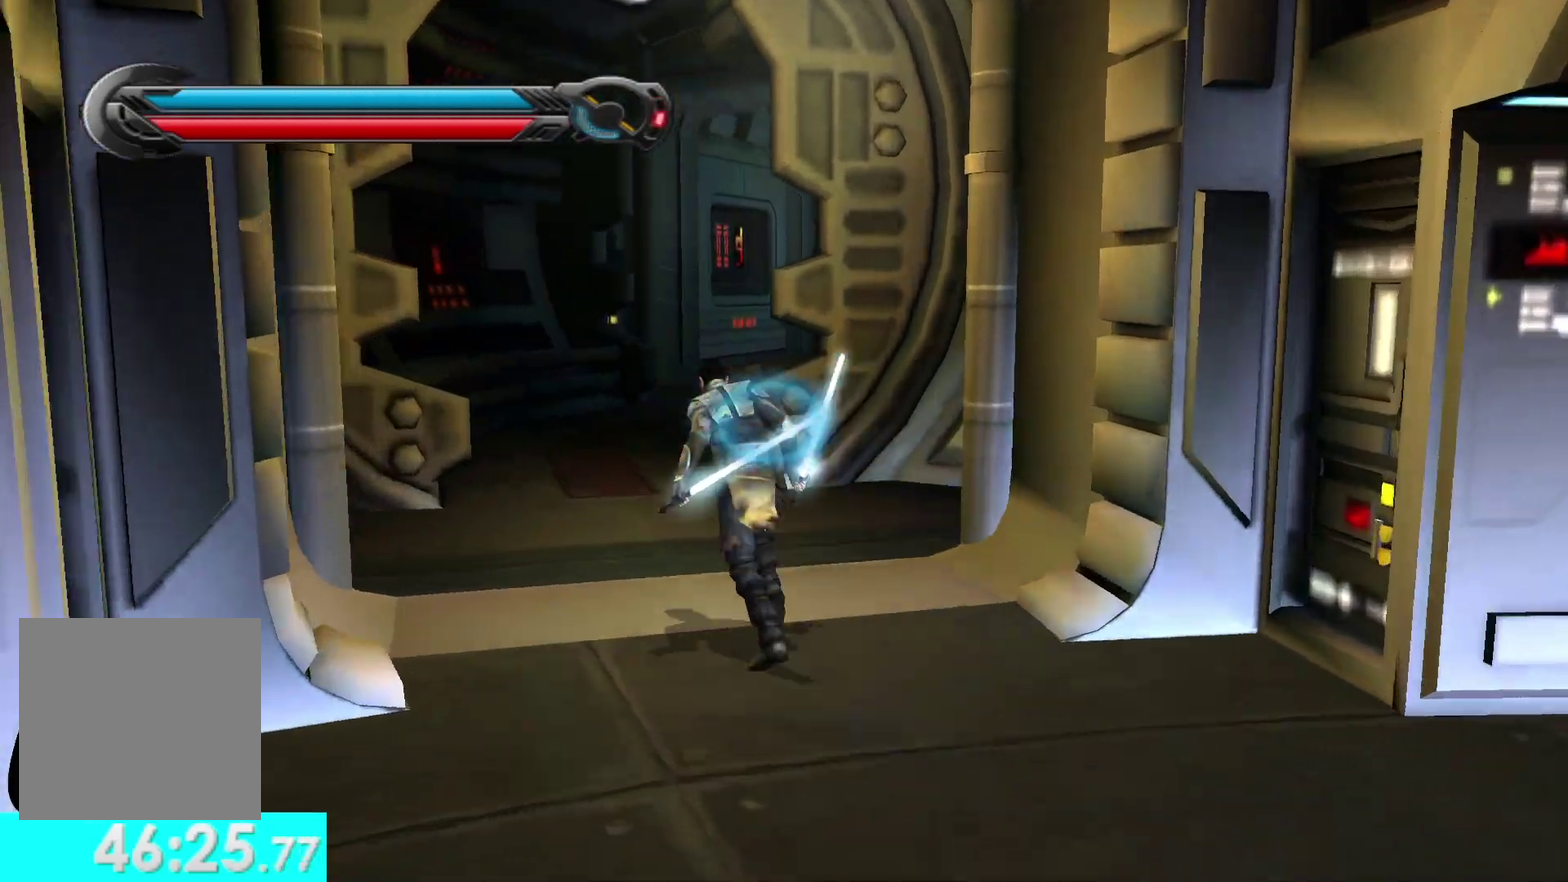
{"buttons": ["L1"], "left_stick": "up-right", "right_stick": "right", "events": [[133, "L1", "up"], [217, "right_stick", "right"], [233, "left_stick", "up-right"], [500, "L1", "down"]]}
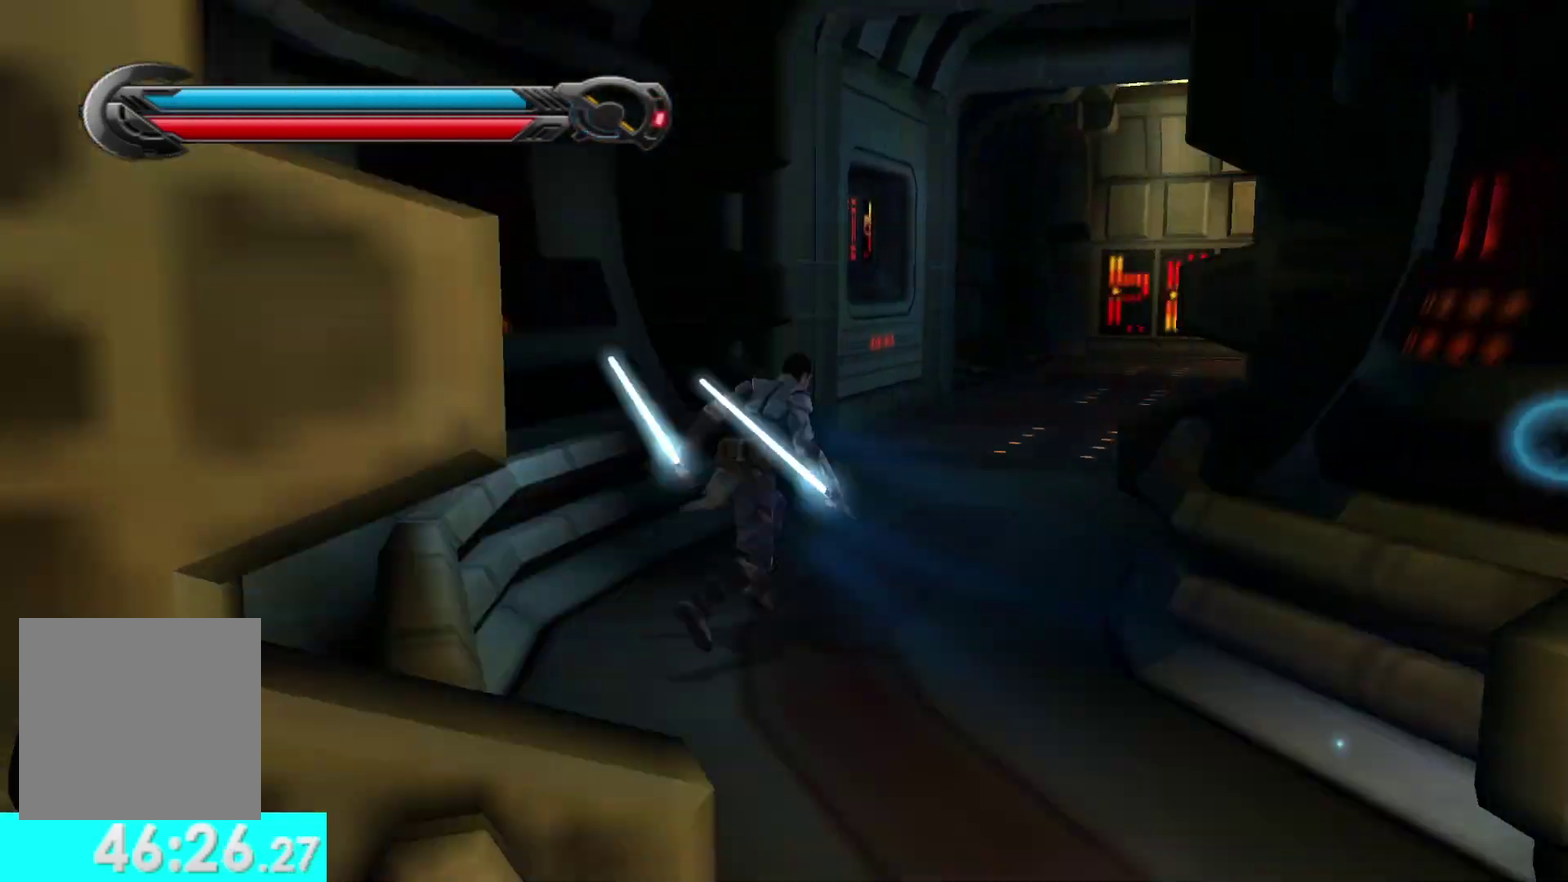
{"buttons": [], "left_stick": "up", "right_stick": "center", "events": [[133, "right_stick", "center"], [167, "L1", "up"], [200, "left_stick", "up"], [300, "right_stick", "left"], [333, "left_stick", "up-left"], [433, "left_stick", "up"], [433, "right_stick", "center"]]}
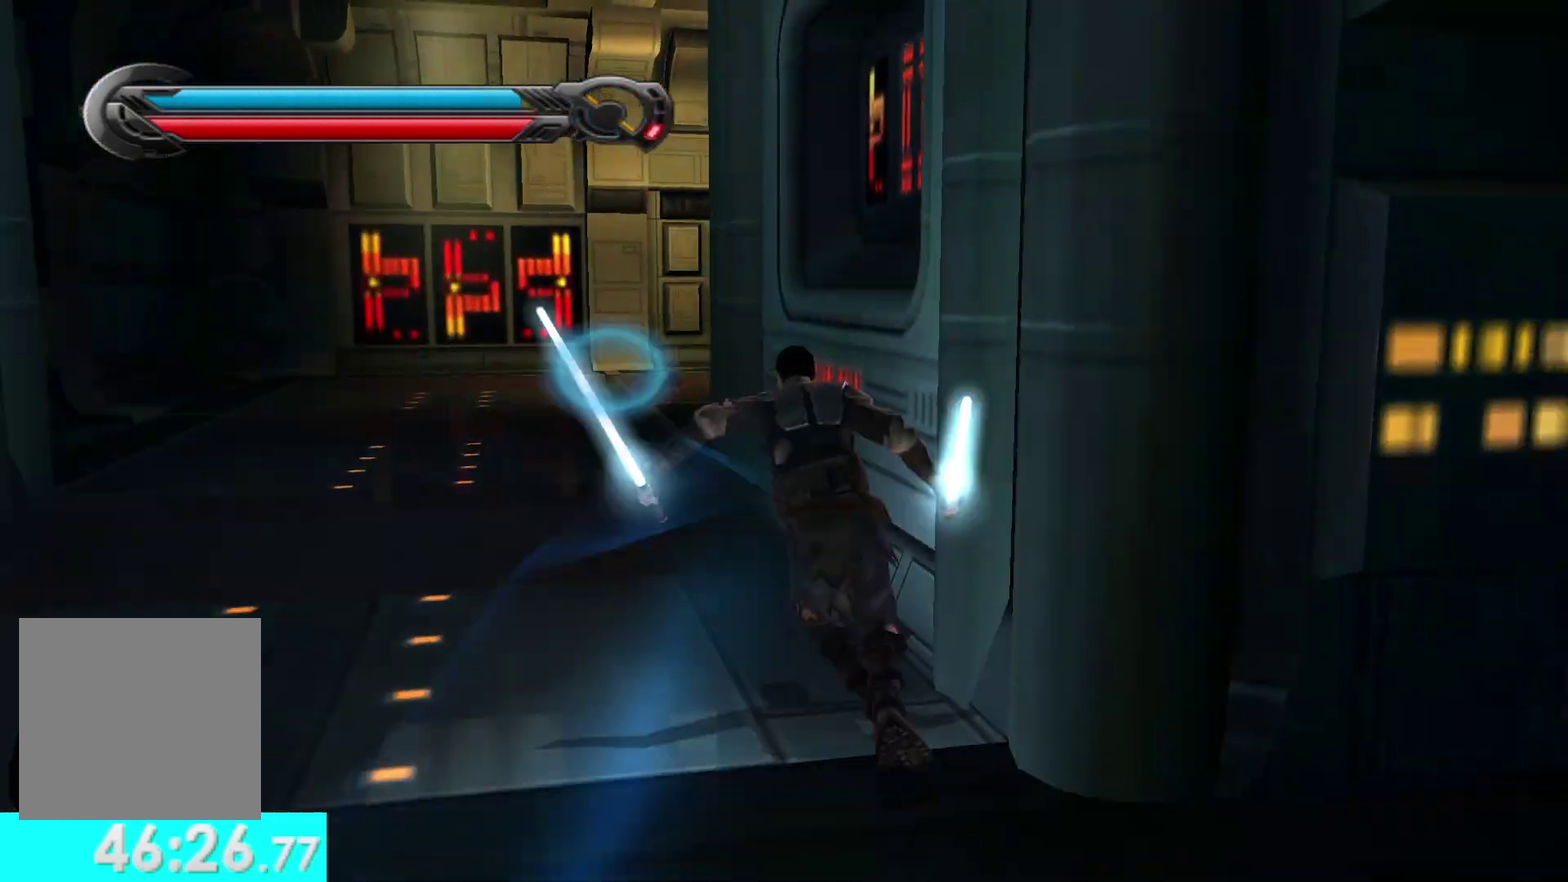
{"buttons": [], "left_stick": "up-right", "right_stick": "center", "events": [[367, "L1", "down"], [433, "left_stick", "up-right"], [500, "L1", "up"]]}
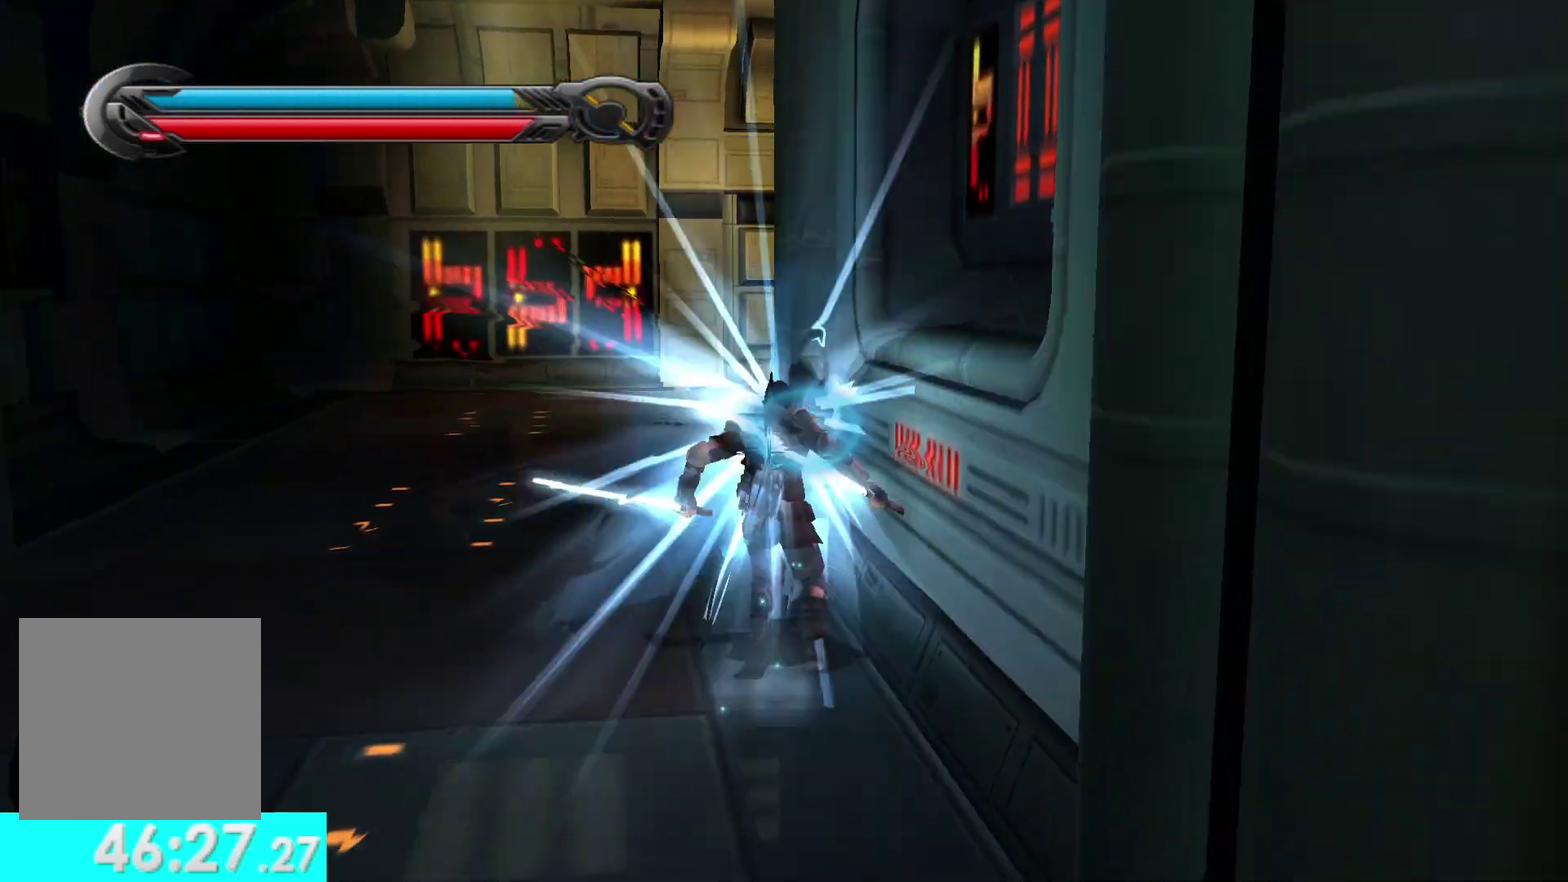
{"buttons": ["L1"], "left_stick": "up-right", "right_stick": "right", "events": [[83, "right_stick", "right"], [383, "L1", "down"]]}
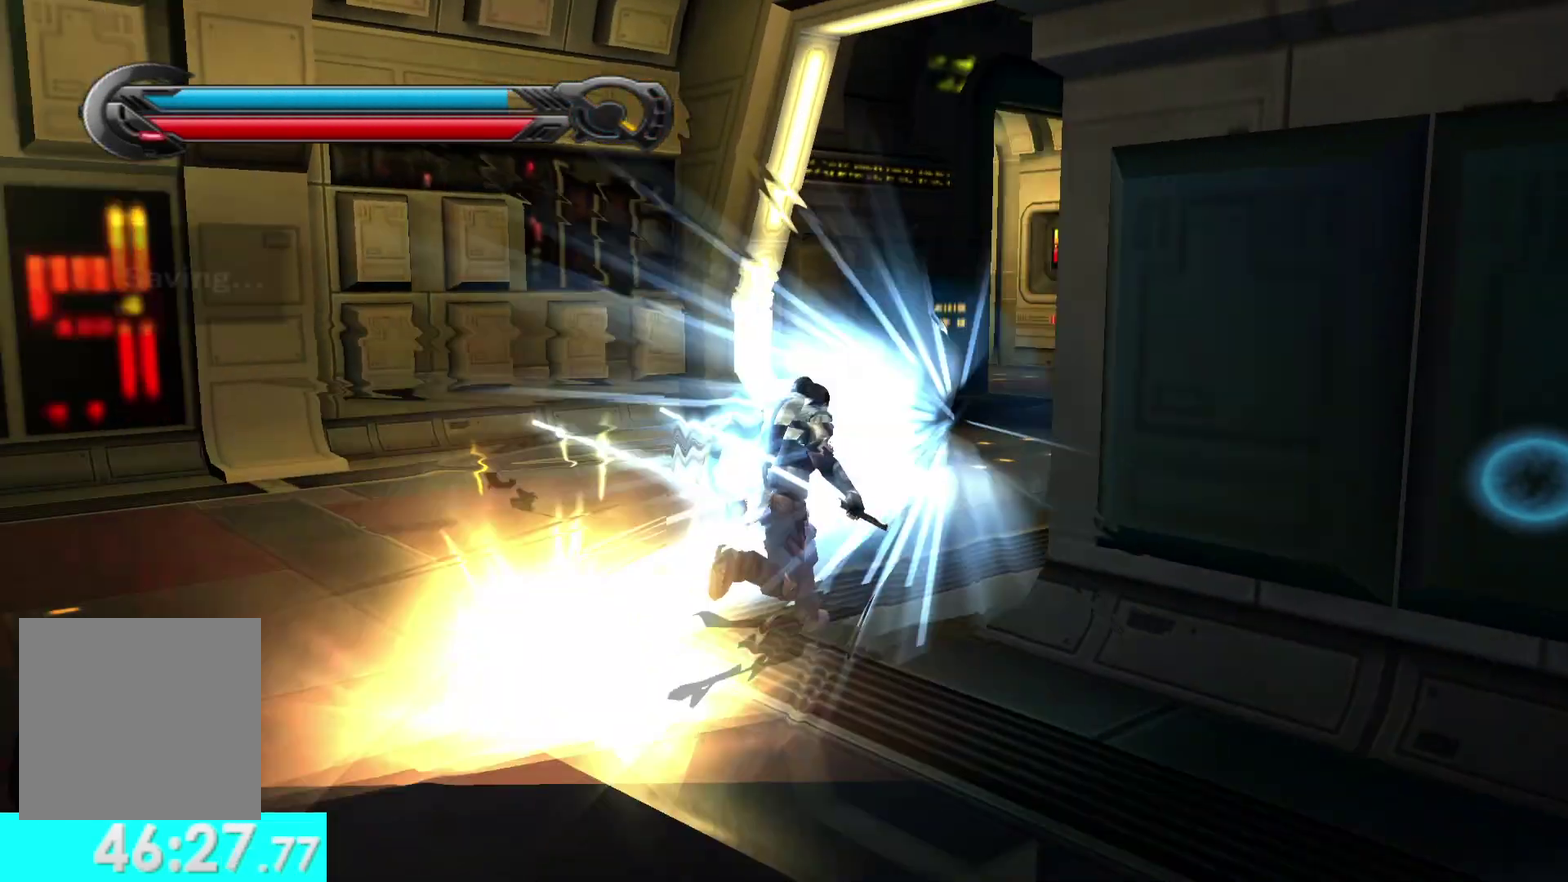
{"buttons": [], "left_stick": "up-left", "right_stick": "left", "events": [[33, "L1", "up"], [33, "right_stick", "center"], [100, "left_stick", "up"], [183, "left_stick", "up-right"], [283, "left_stick", "up"], [450, "left_stick", "up-left"], [450, "right_stick", "left"]]}
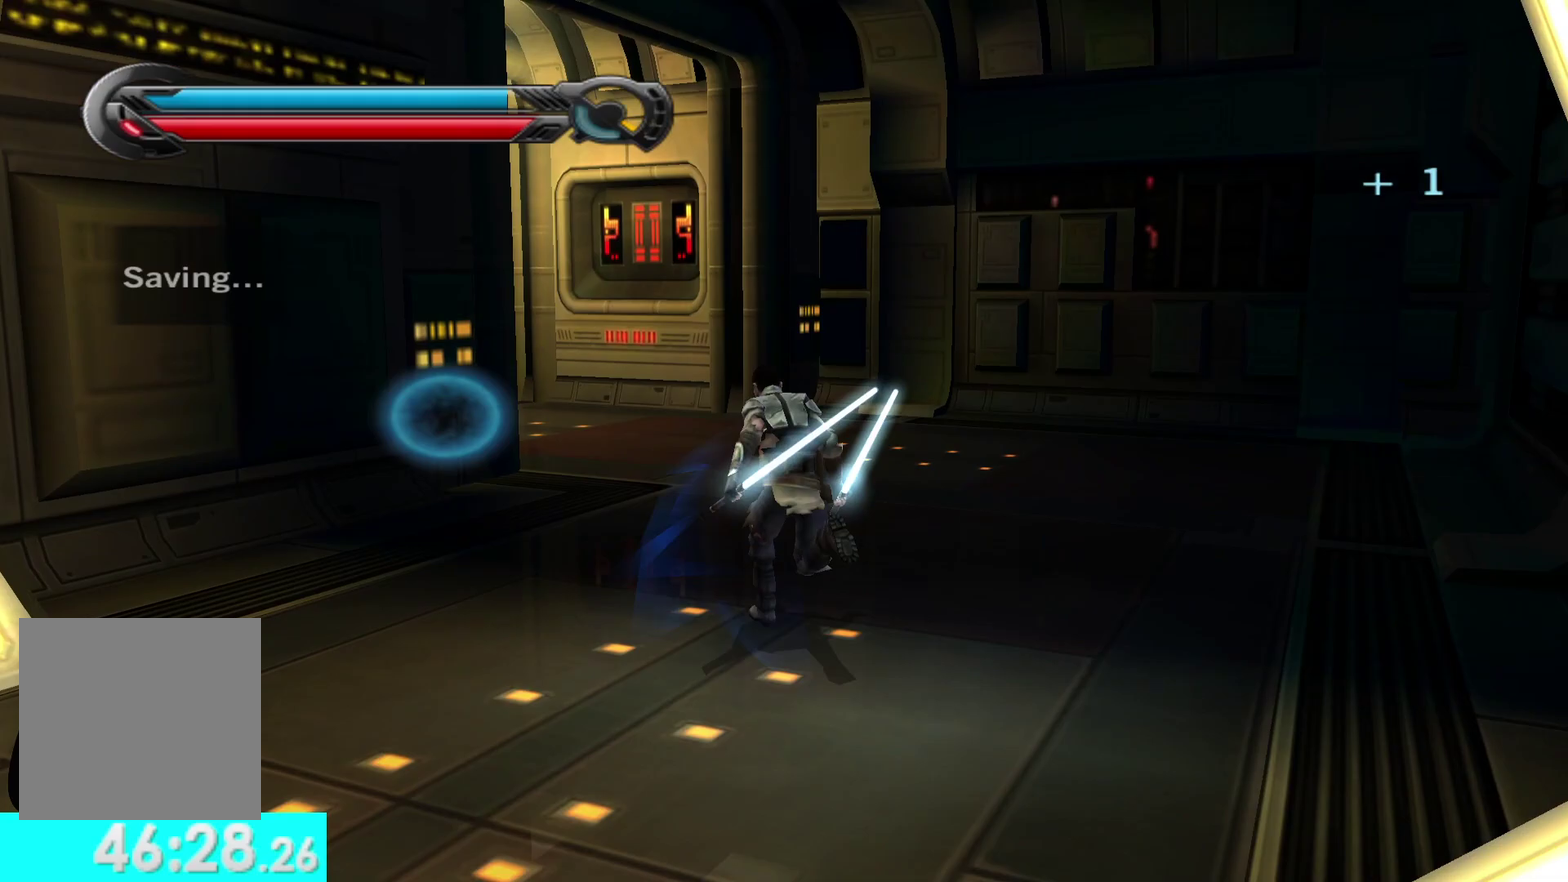
{"buttons": [], "left_stick": "up", "right_stick": "left", "events": [[67, "L1", "down"], [150, "right_stick", "center"], [200, "L1", "up"], [200, "left_stick", "up"], [417, "right_stick", "left"]]}
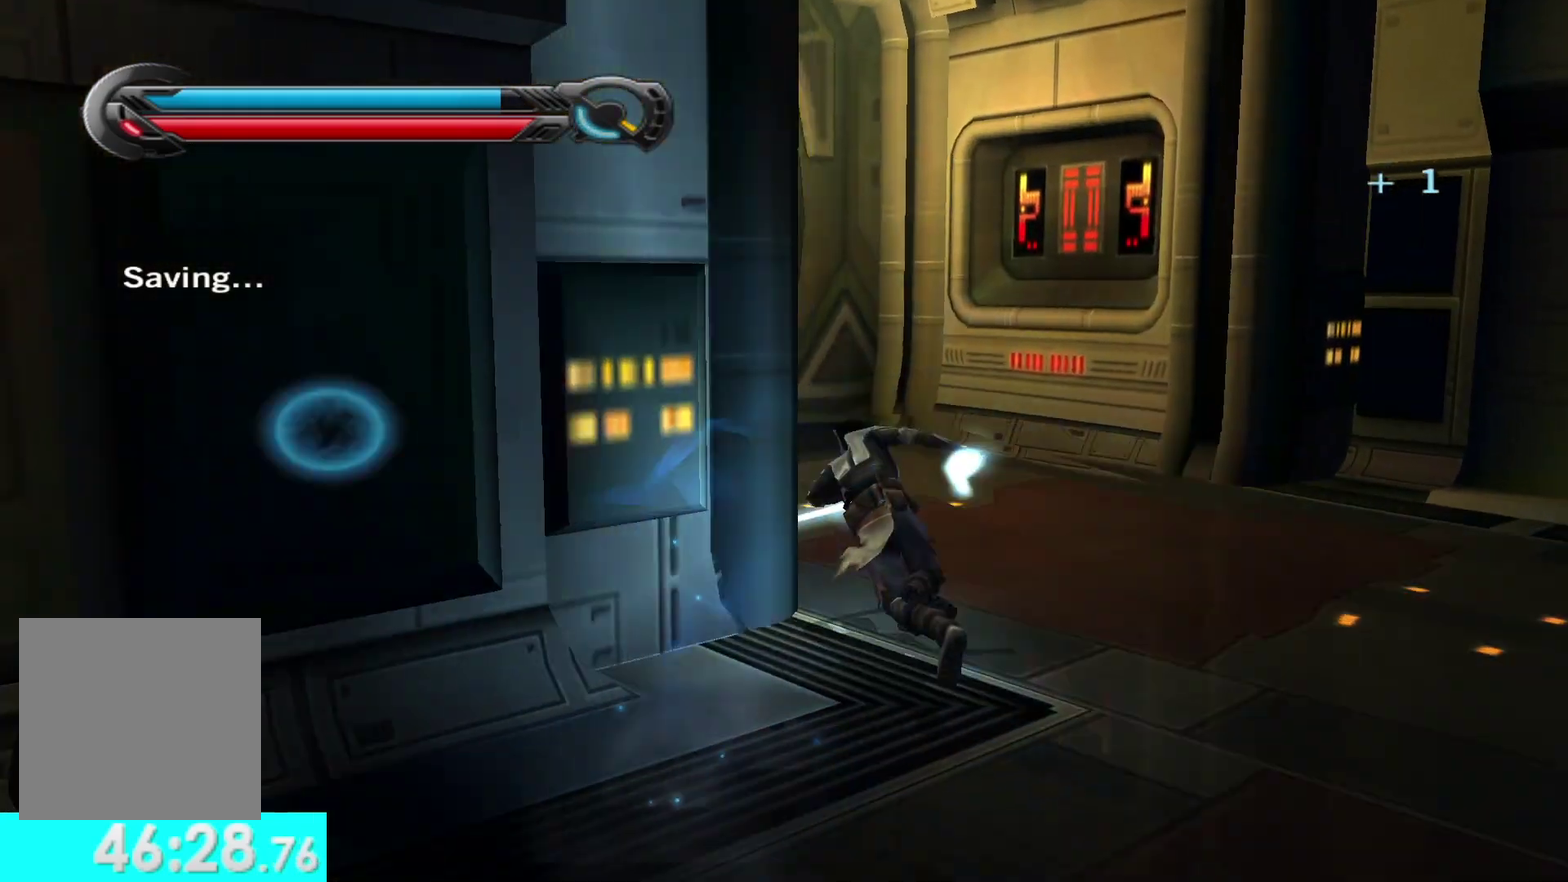
{"buttons": [], "left_stick": "up", "right_stick": "center", "events": [[217, "L1", "down"], [300, "right_stick", "center"], [317, "L1", "up"]]}
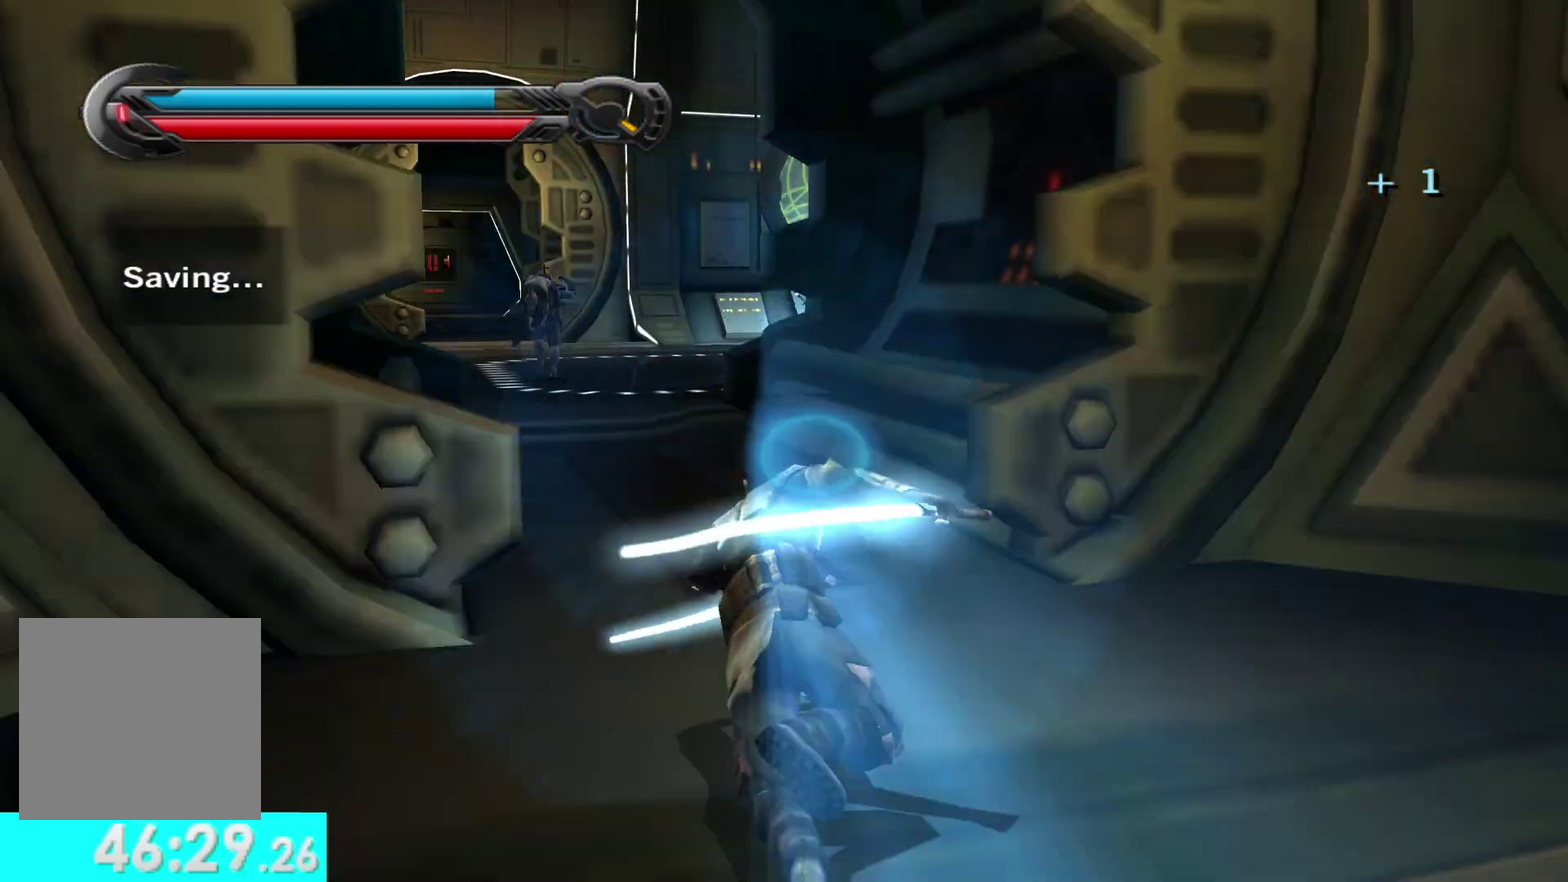
{"buttons": [], "left_stick": "up", "right_stick": "center", "events": [[150, "right_stick", "left"], [233, "L1", "down"], [283, "right_stick", "center"], [333, "L1", "up"]]}
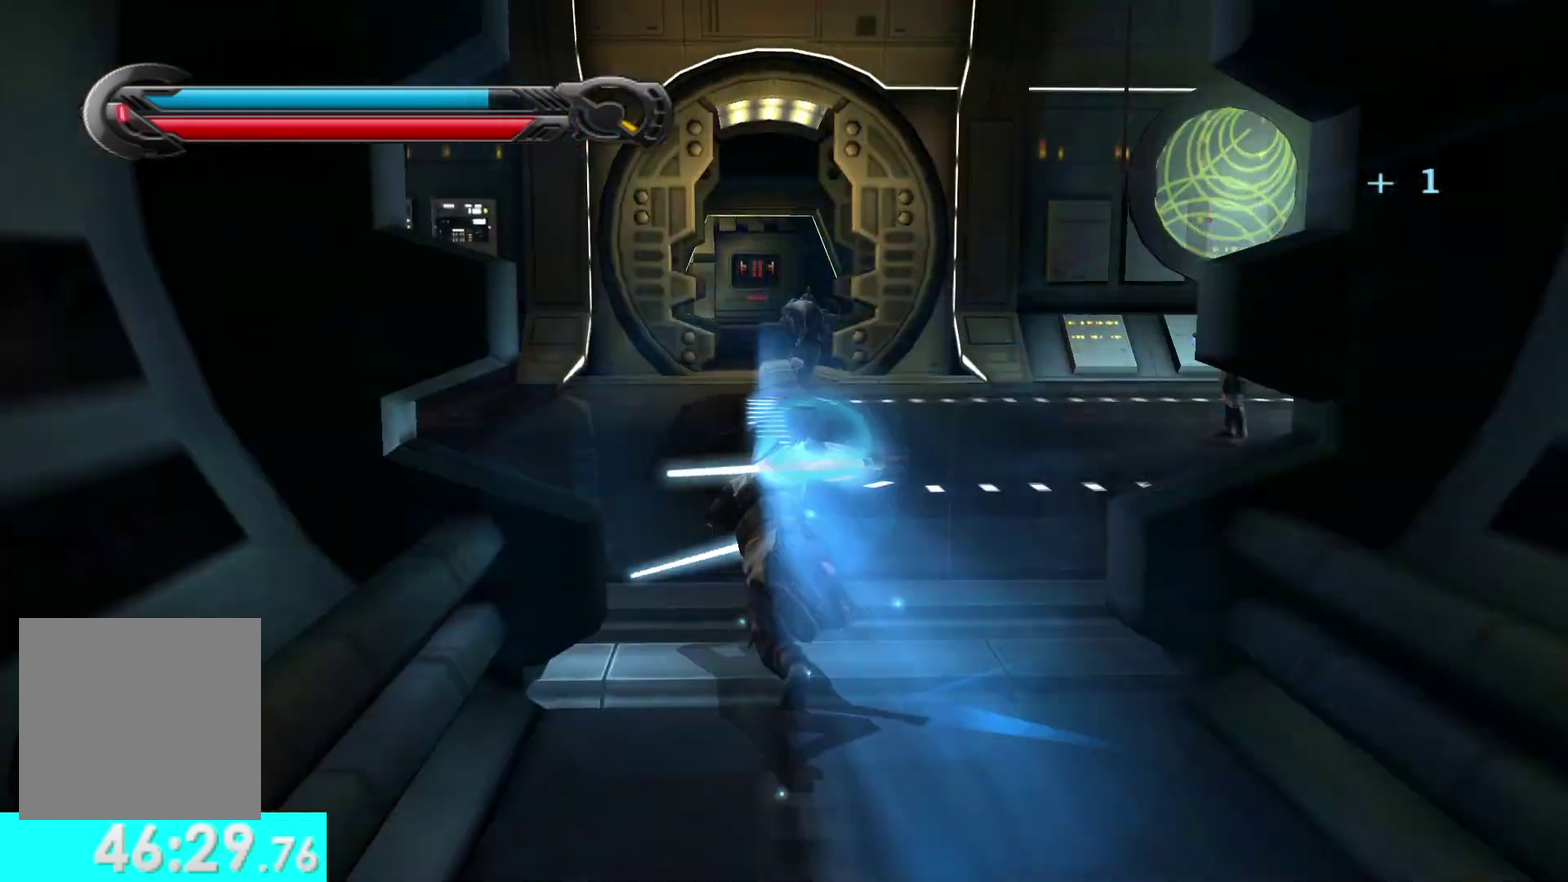
{"buttons": [], "left_stick": "up", "right_stick": "center", "events": [[217, "L1", "down"], [383, "L1", "up"]]}
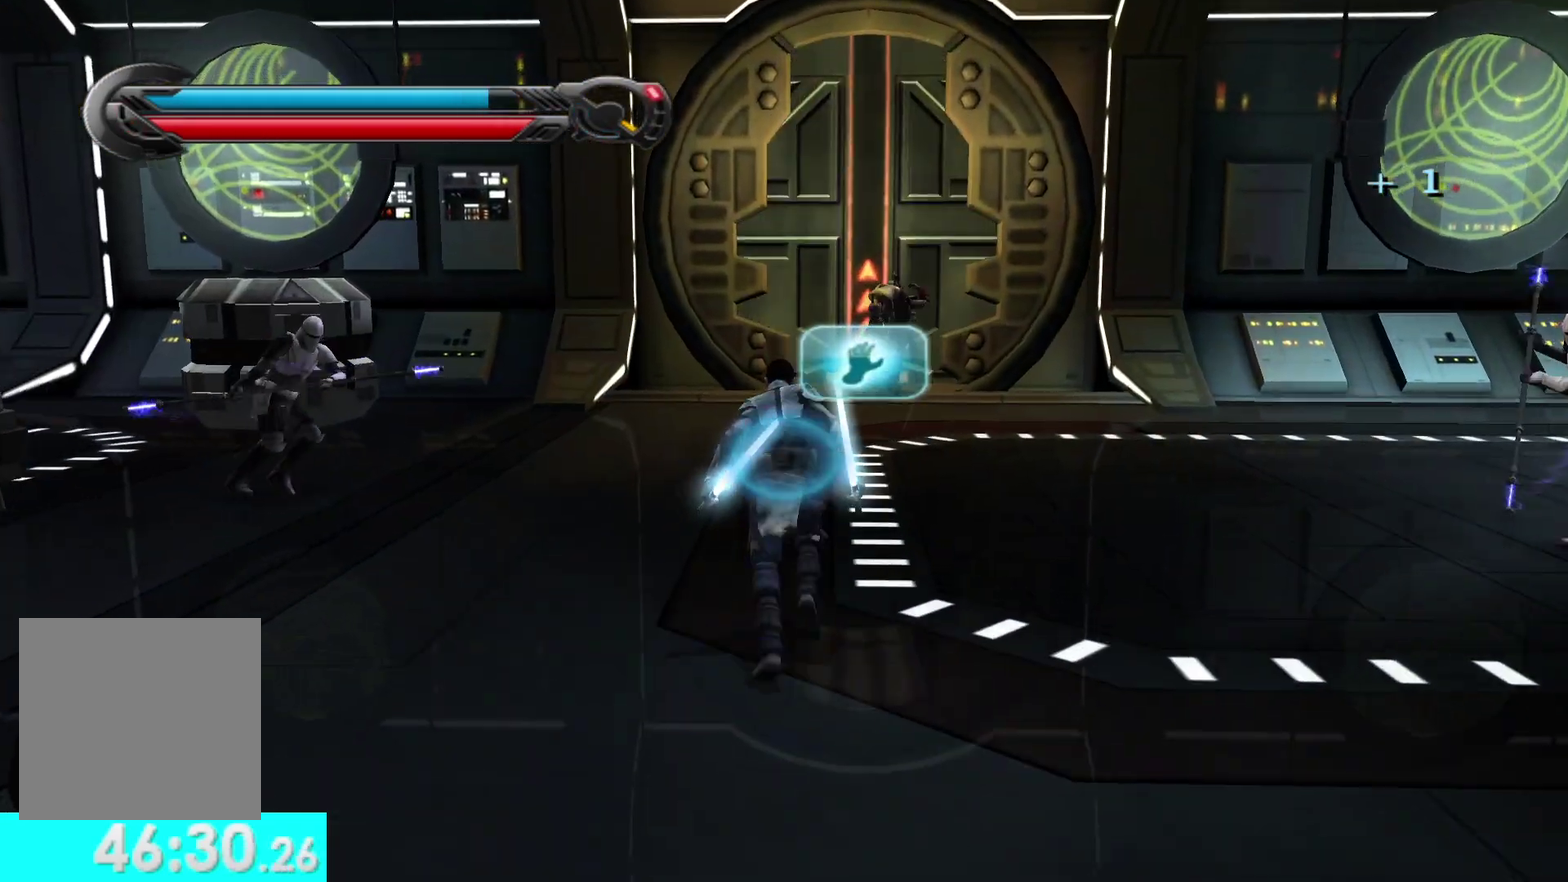
{"buttons": [], "left_stick": "left", "right_stick": "left", "events": [[417, "right_stick", "left"], [450, "left_stick", "left"]]}
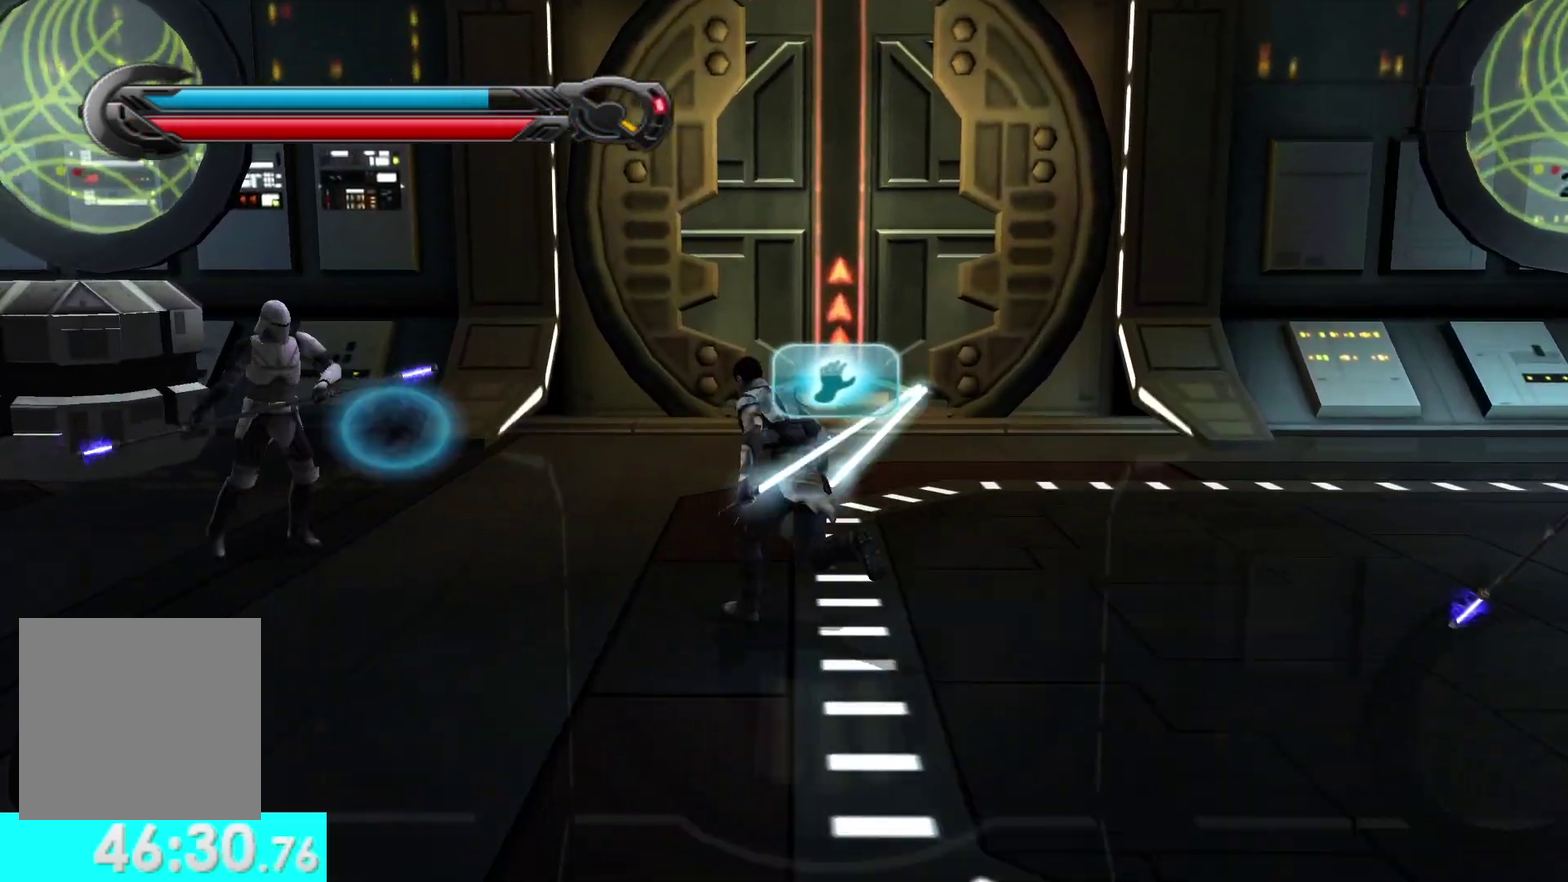
{"buttons": ["X", "Y"], "left_stick": "center", "right_stick": "center", "events": [[50, "right_stick", "center"], [100, "left_stick", "down-left"], [200, "left_stick", "center"], [217, "Y", "down"], [350, "X", "down"]]}
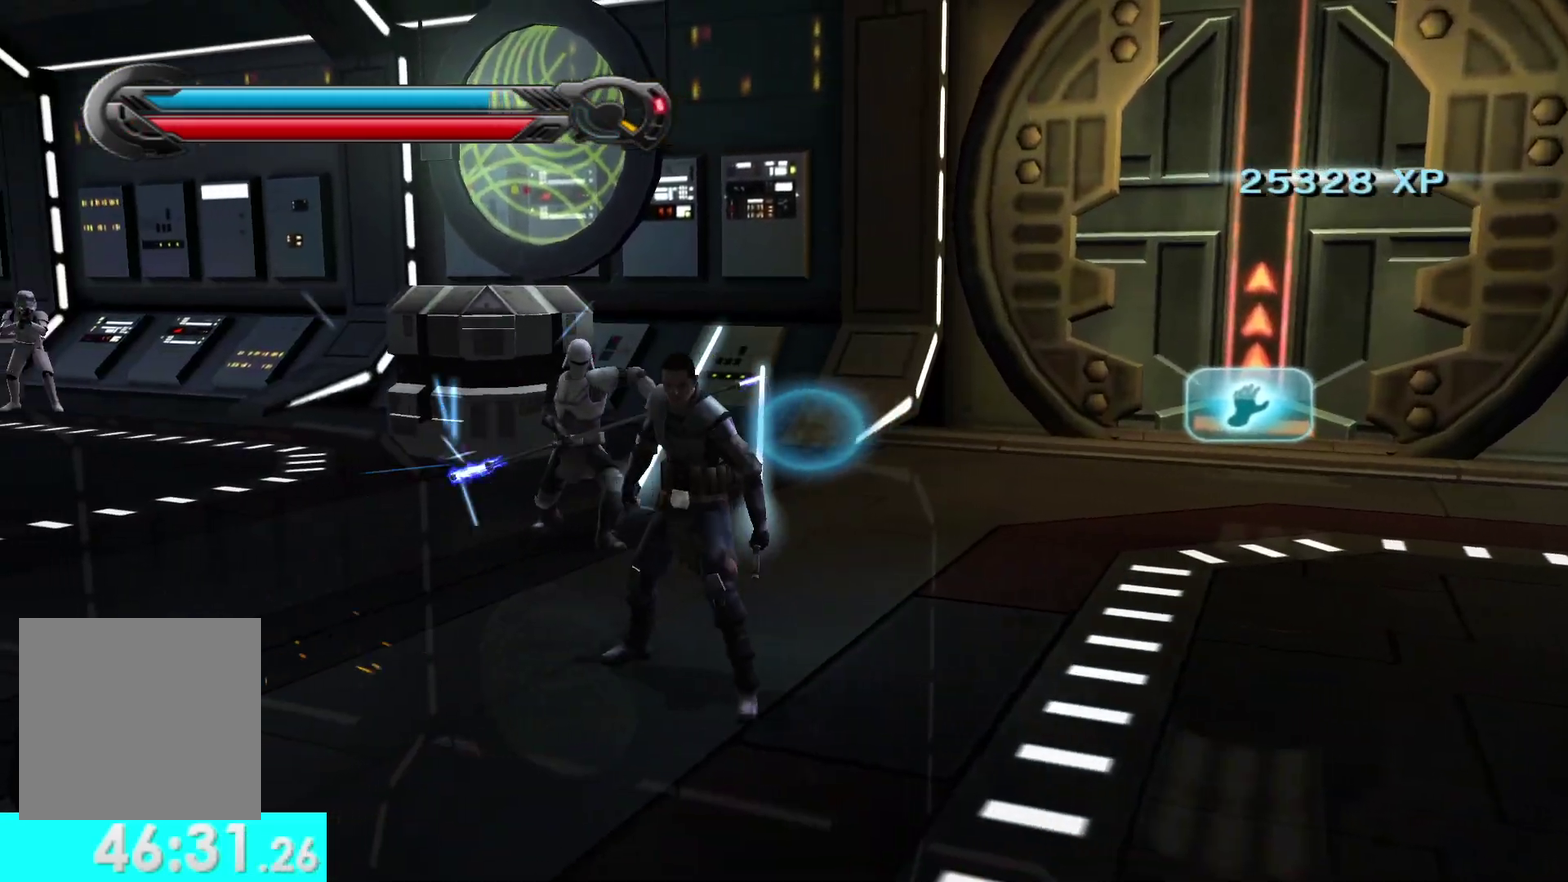
{"buttons": ["X", "Y", "R2"], "left_stick": "center", "right_stick": "center", "events": [[267, "R2", "down"], [400, "R2", "up"], [483, "R2", "down"]]}